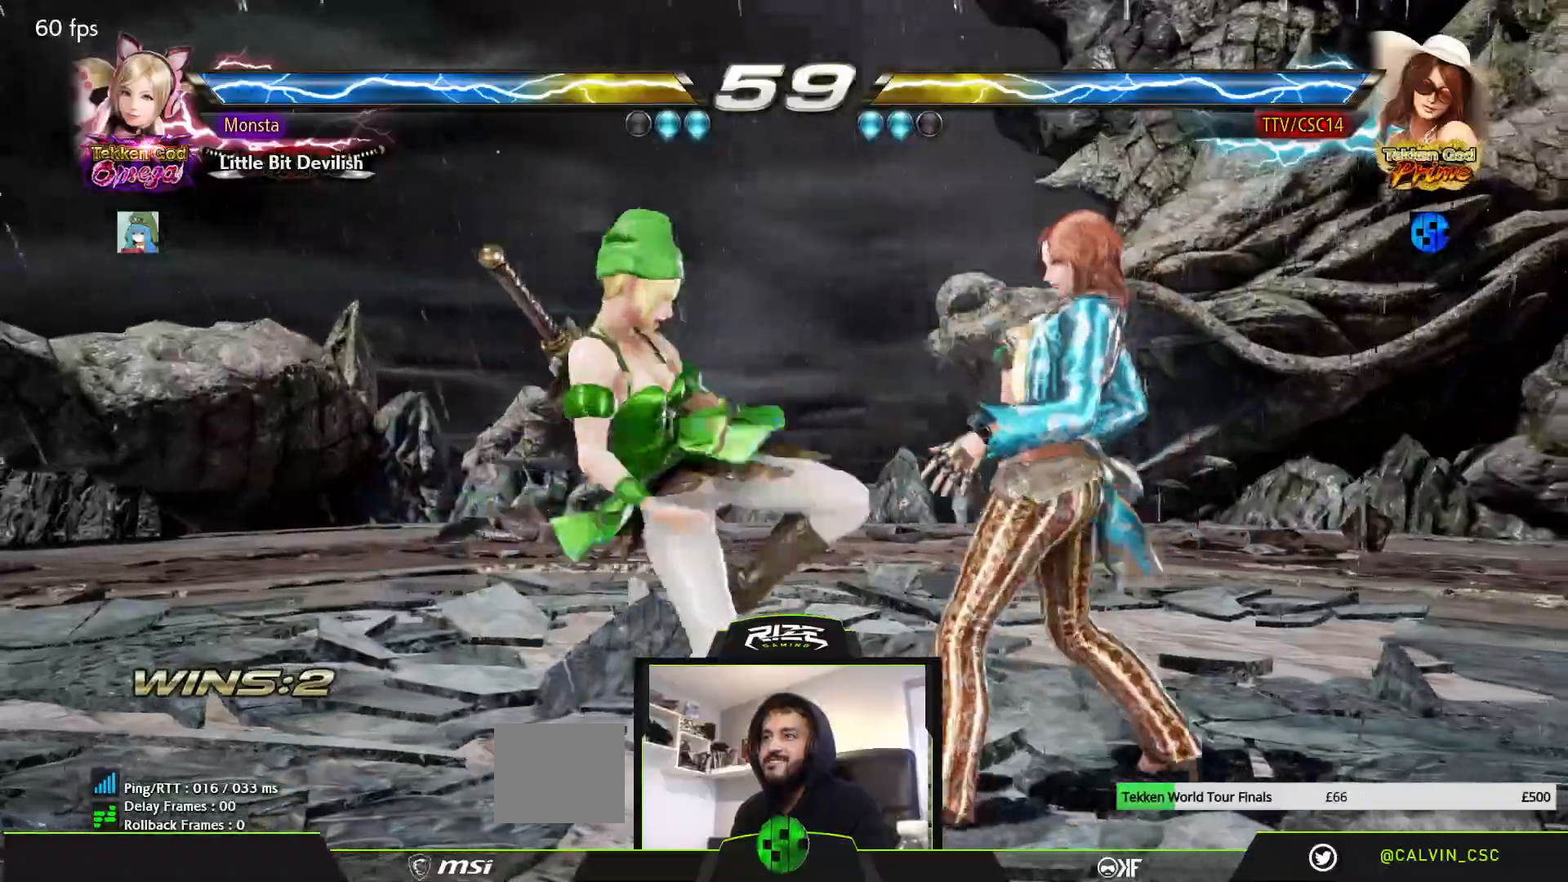
Gameplay with a controller (PlayStation layout); each line is a JSON object with the inputs held at the frame after it (dt_ms = milliseconds from this image to that frame). "events" lists button and stick changes between this image and that frame as [ms after this image, input, new state], when the widget could be followed in between.
{"dt_ms": 500, "buttons": [], "left_stick": "center", "right_stick": "center", "events": [[83, "DPAD_RIGHT", "down"], [167, "DPAD_RIGHT", "up"], [250, "DPAD_RIGHT", "down"], [333, "DPAD_RIGHT", "up"], [417, "DPAD_RIGHT", "down"], [500, "DPAD_RIGHT", "up"]]}
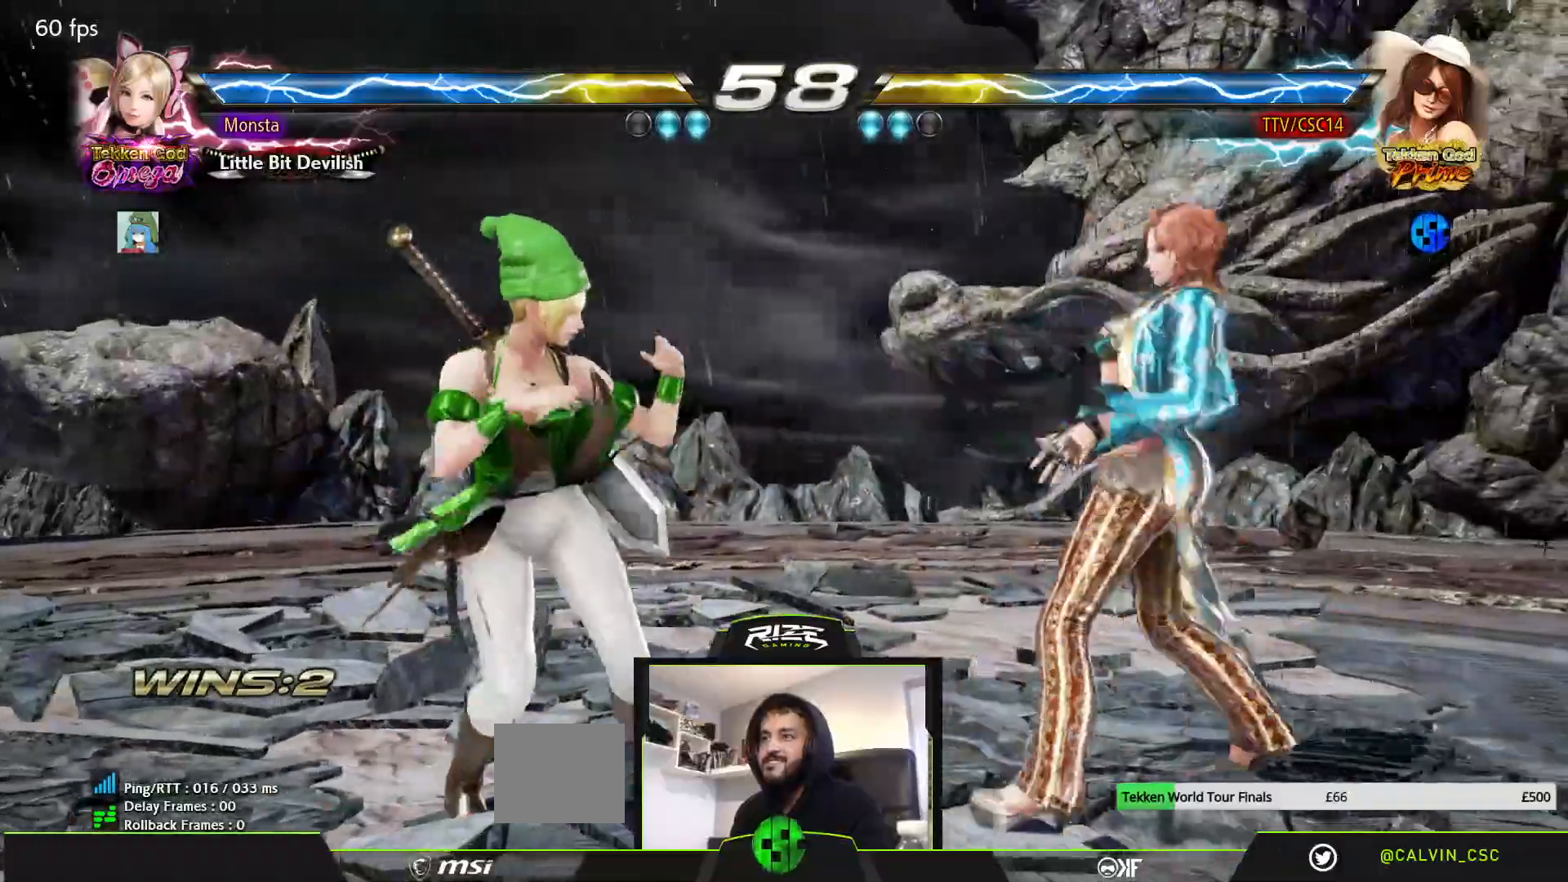
{"dt_ms": 500, "buttons": [], "left_stick": "center", "right_stick": "center", "events": [[233, "DPAD_DOWN", "down"], [283, "DPAD_DOWN", "up"]]}
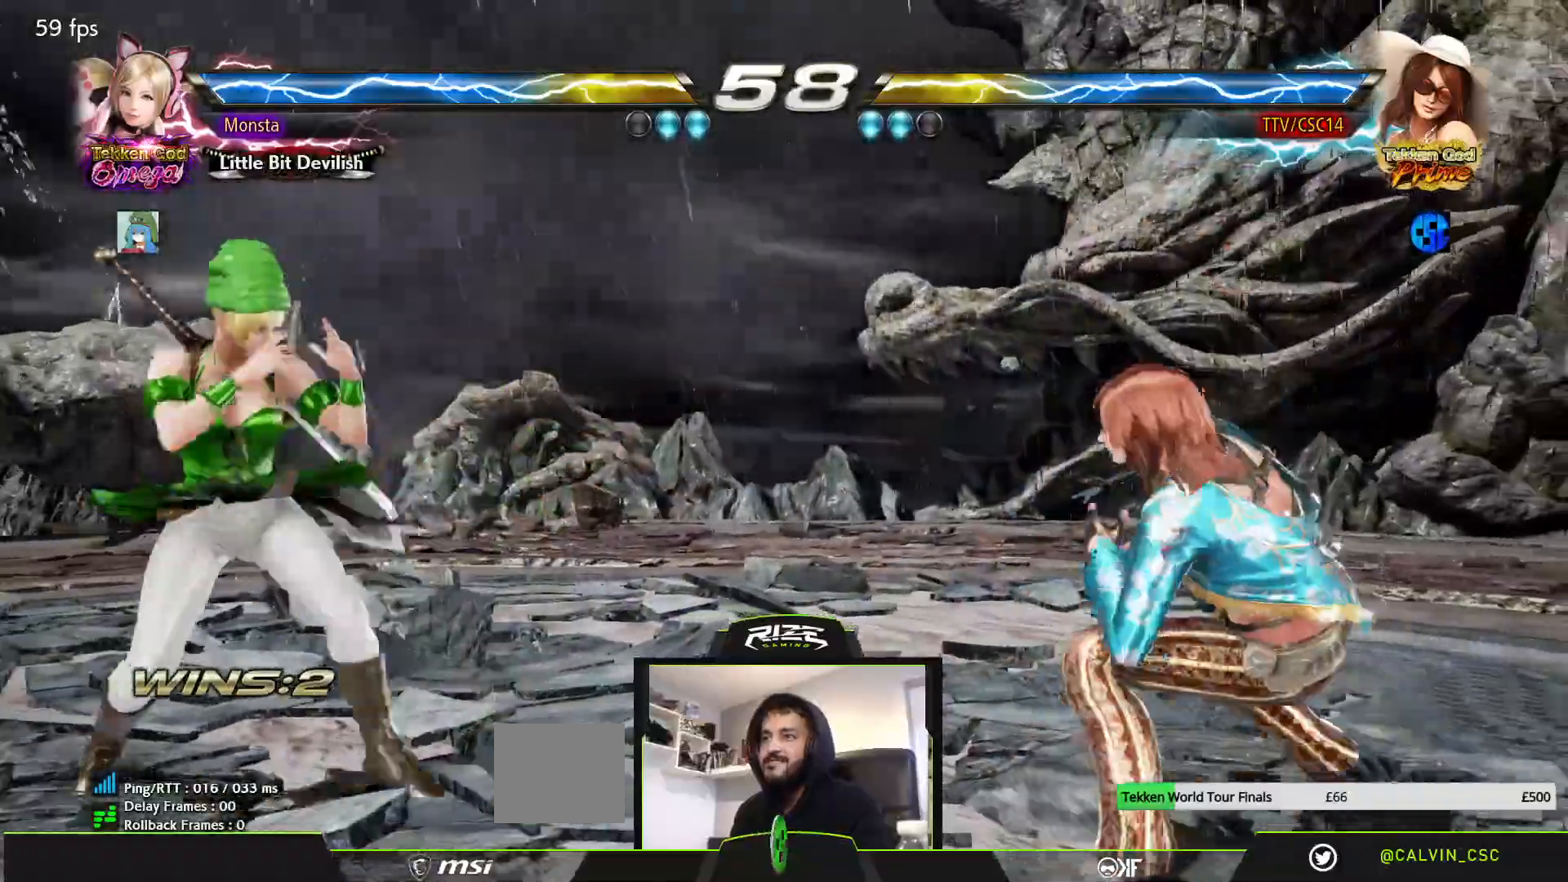
{"dt_ms": 500, "buttons": [], "left_stick": "center", "right_stick": "center", "events": [[33, "DPAD_LEFT", "down"], [317, "DPAD_RIGHT", "down"], [333, "DPAD_LEFT", "up"], [417, "DPAD_RIGHT", "up"]]}
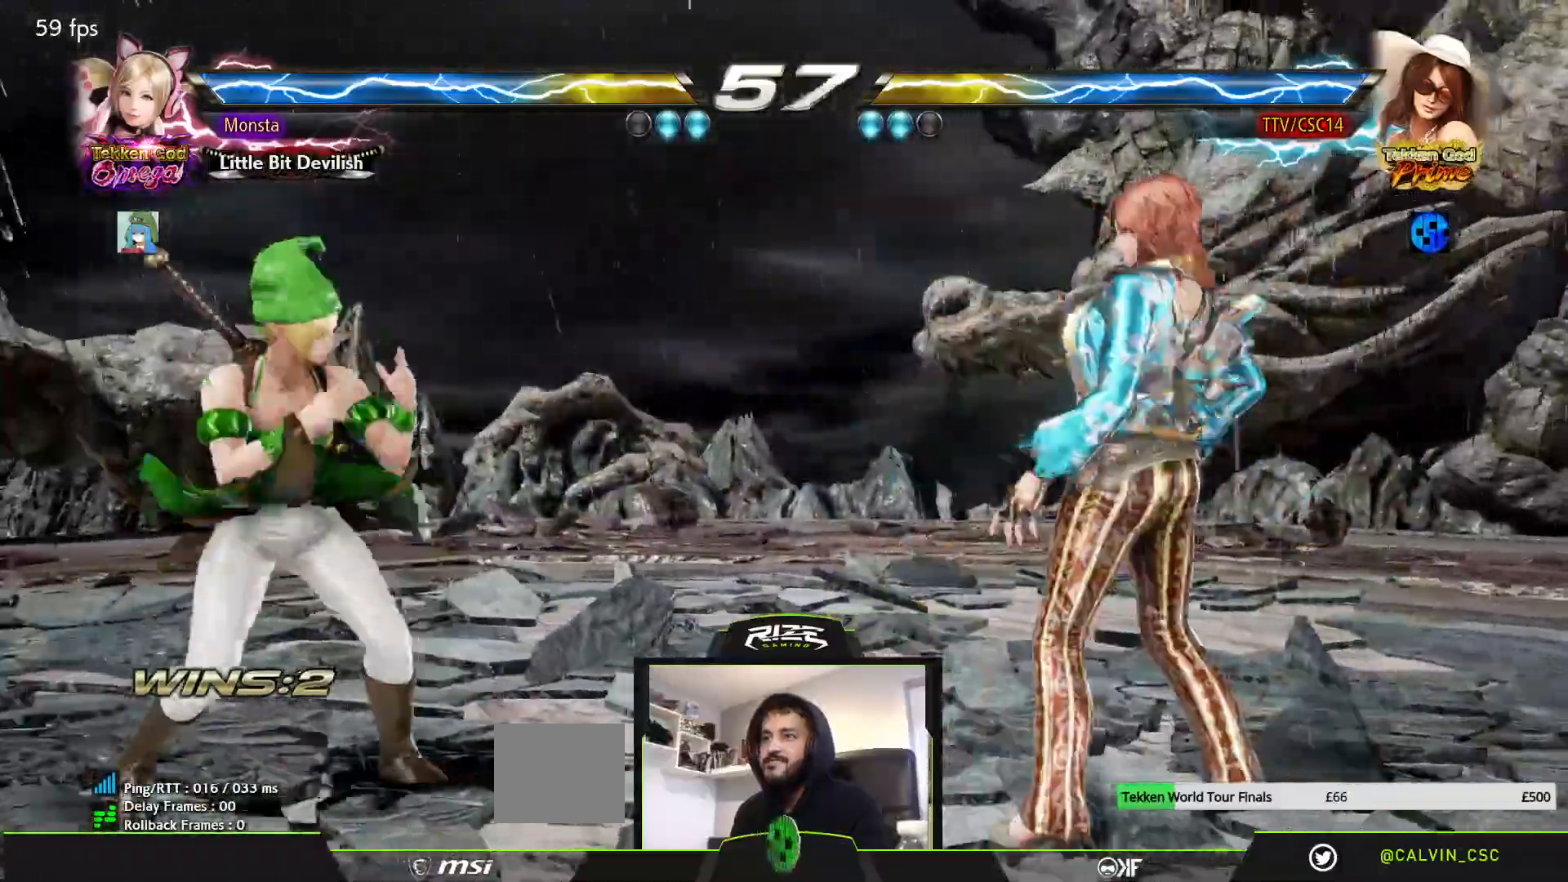
{"dt_ms": 500, "buttons": ["DPAD_RIGHT"], "left_stick": "center", "right_stick": "center", "events": [[233, "DPAD_DOWN", "down"], [300, "DPAD_DOWN", "up"], [383, "DPAD_RIGHT", "down"], [450, "DPAD_RIGHT", "up"], [500, "DPAD_RIGHT", "down"]]}
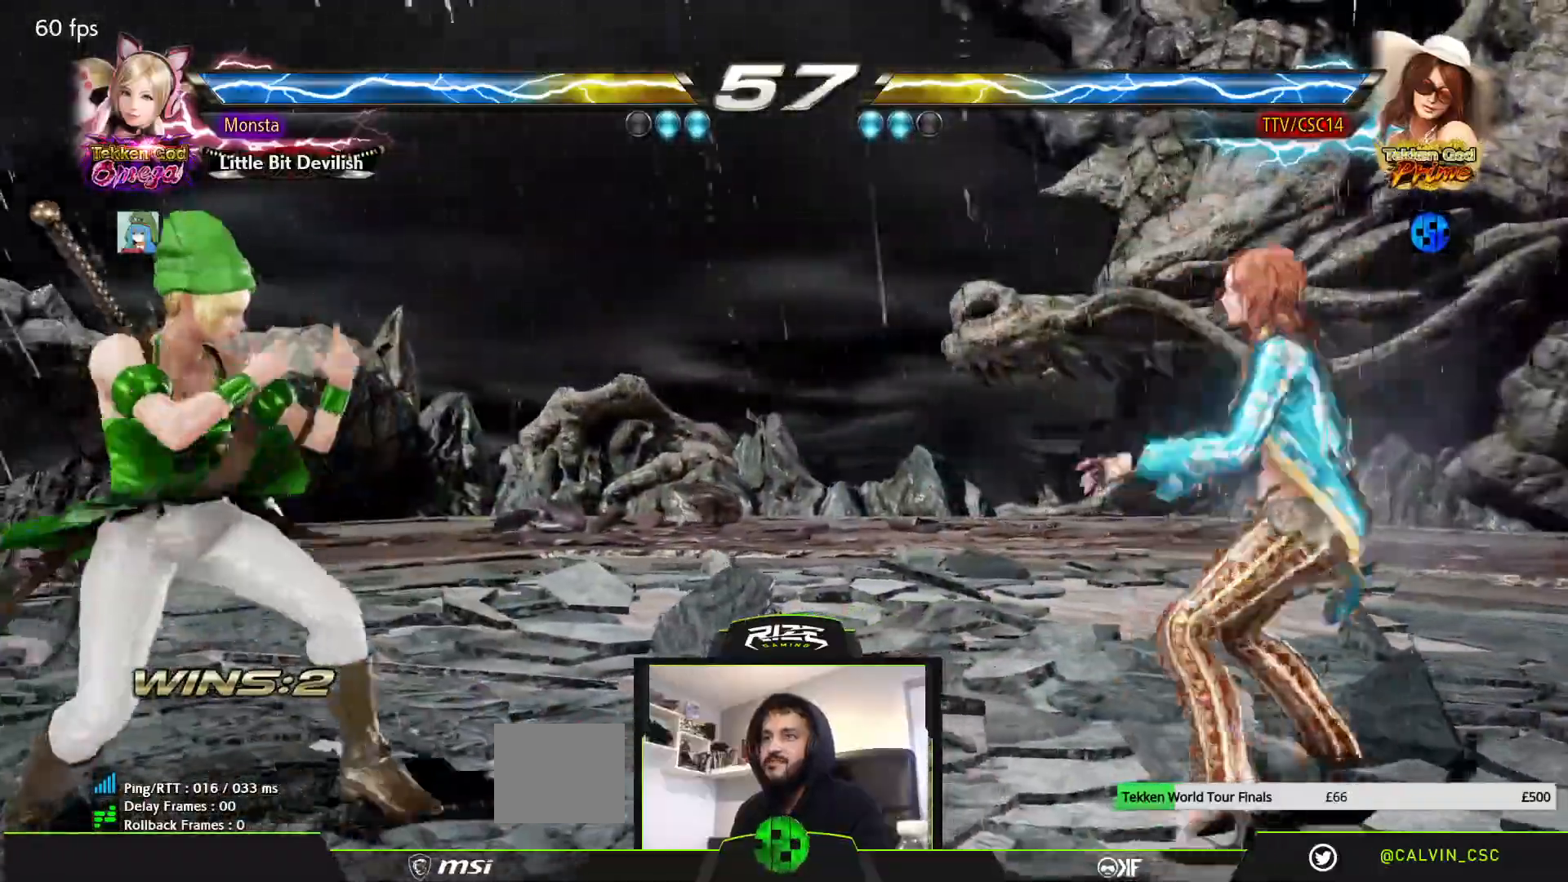
{"dt_ms": 500, "buttons": ["DPAD_LEFT"], "left_stick": "center", "right_stick": "center", "events": [[67, "DPAD_RIGHT", "up"], [167, "DPAD_DOWN", "down"], [250, "DPAD_DOWN", "up"], [417, "DPAD_LEFT", "down"]]}
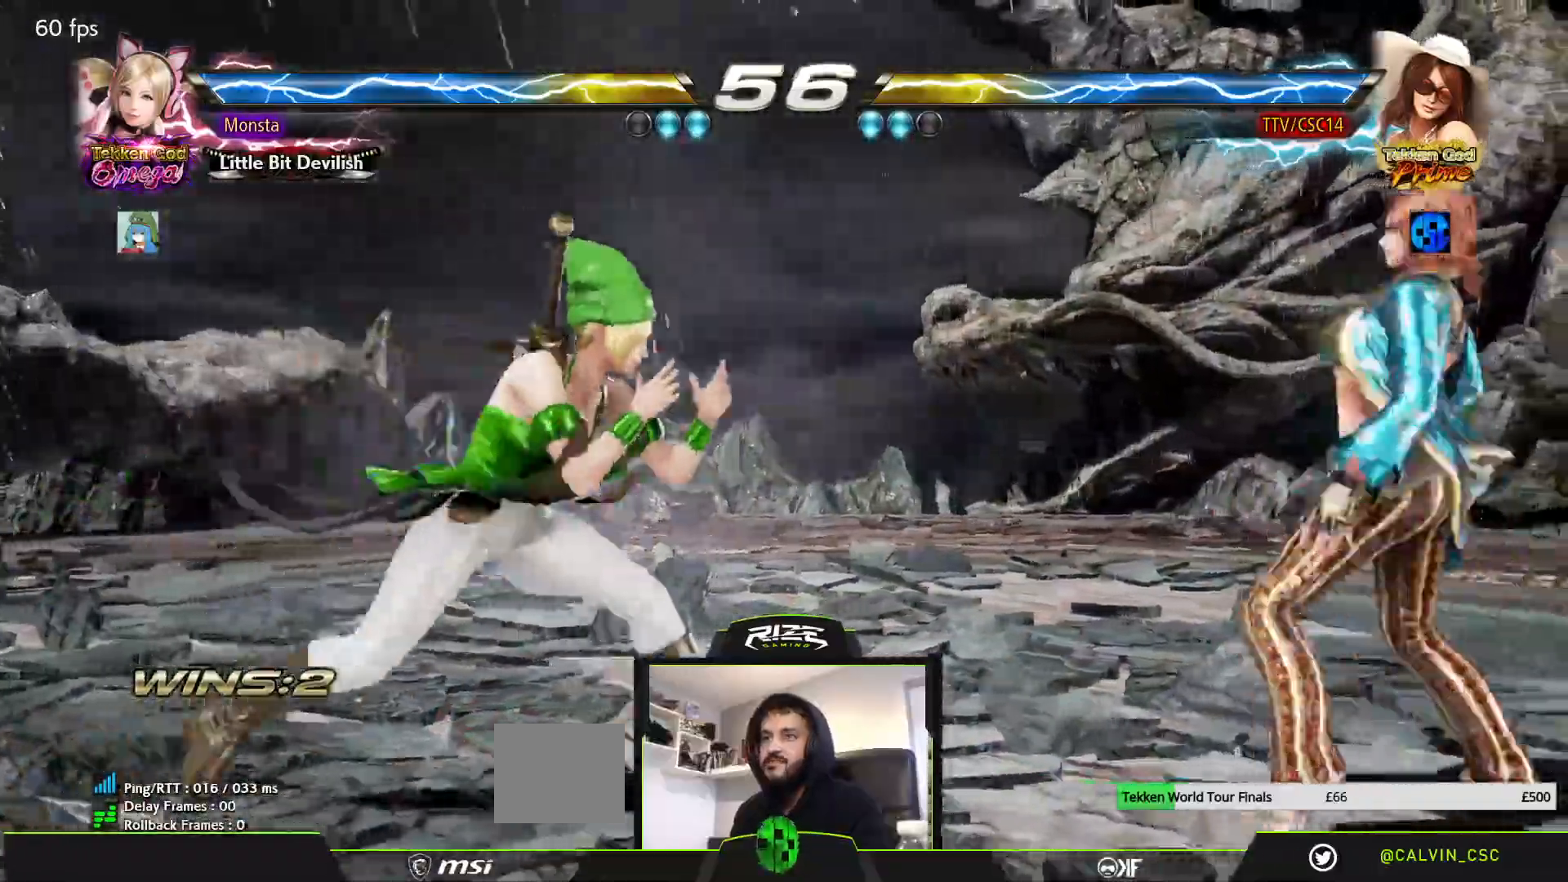
{"dt_ms": 500, "buttons": [], "left_stick": "center", "right_stick": "center", "events": [[133, "DPAD_RIGHT", "down"], [200, "DPAD_RIGHT", "up"], [250, "DPAD_RIGHT", "down"], [283, "DPAD_LEFT", "up"], [383, "DPAD_RIGHT", "up"]]}
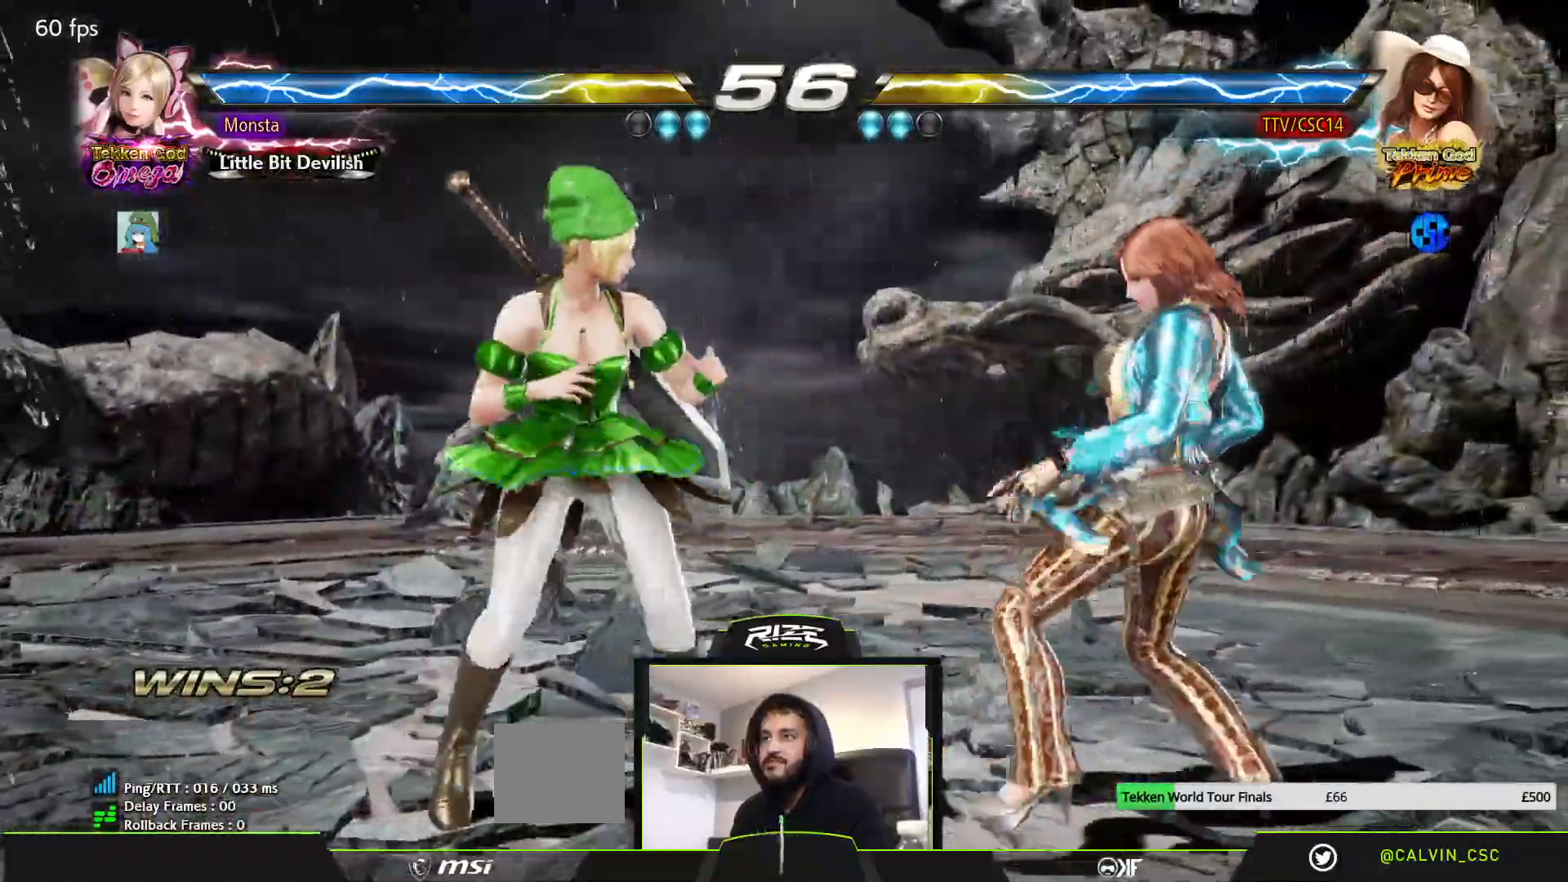
{"dt_ms": 500, "buttons": ["DPAD_RIGHT"], "left_stick": "center", "right_stick": "center", "events": [[283, "DPAD_RIGHT", "down"]]}
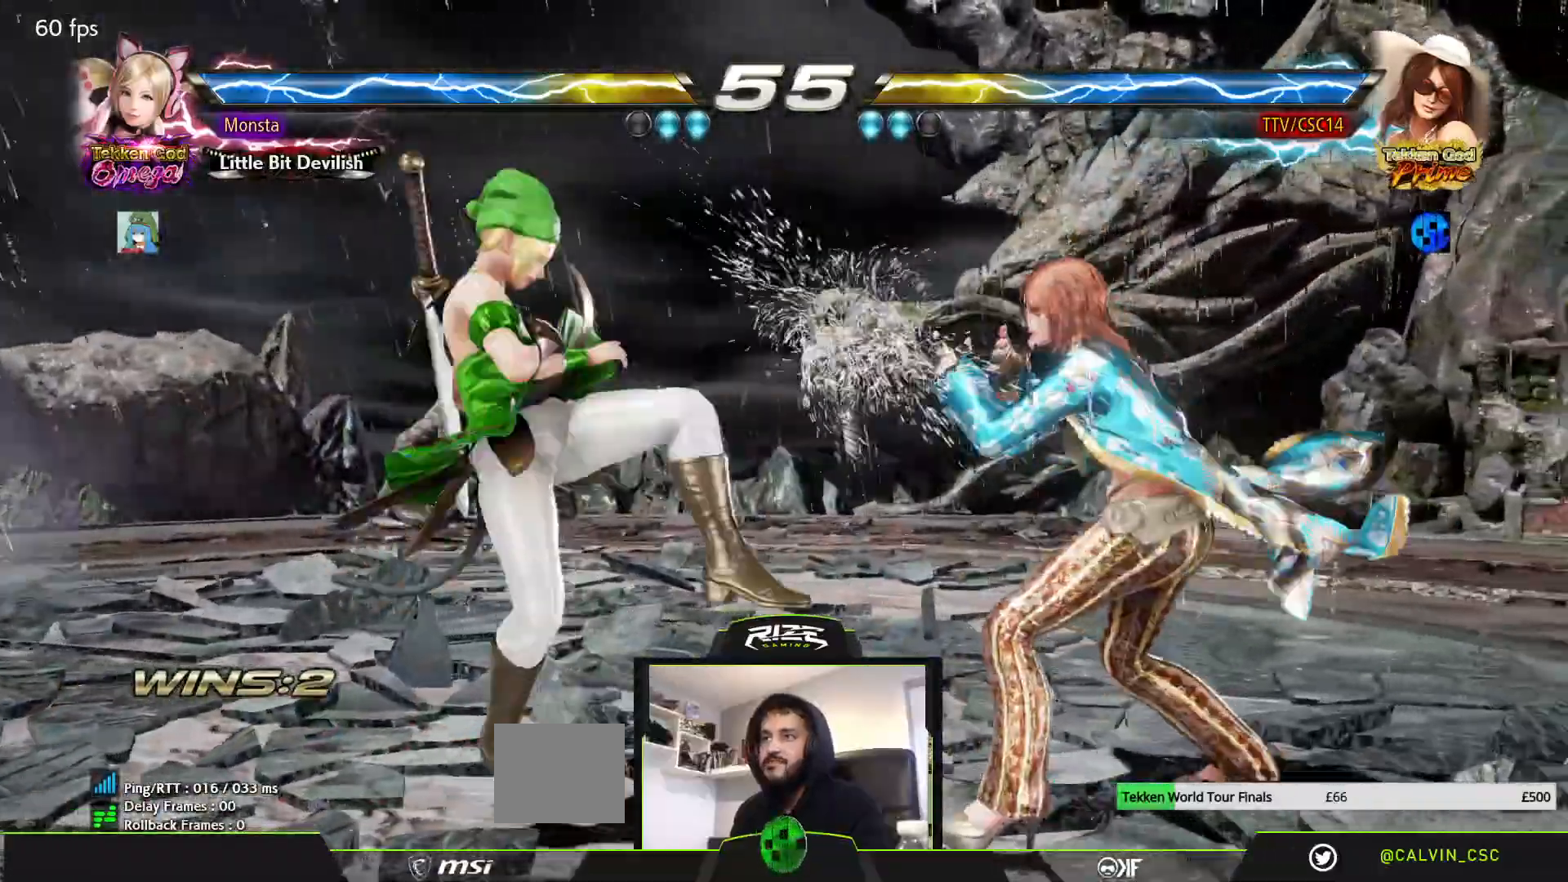
{"dt_ms": 500, "buttons": [], "left_stick": "center", "right_stick": "center"}
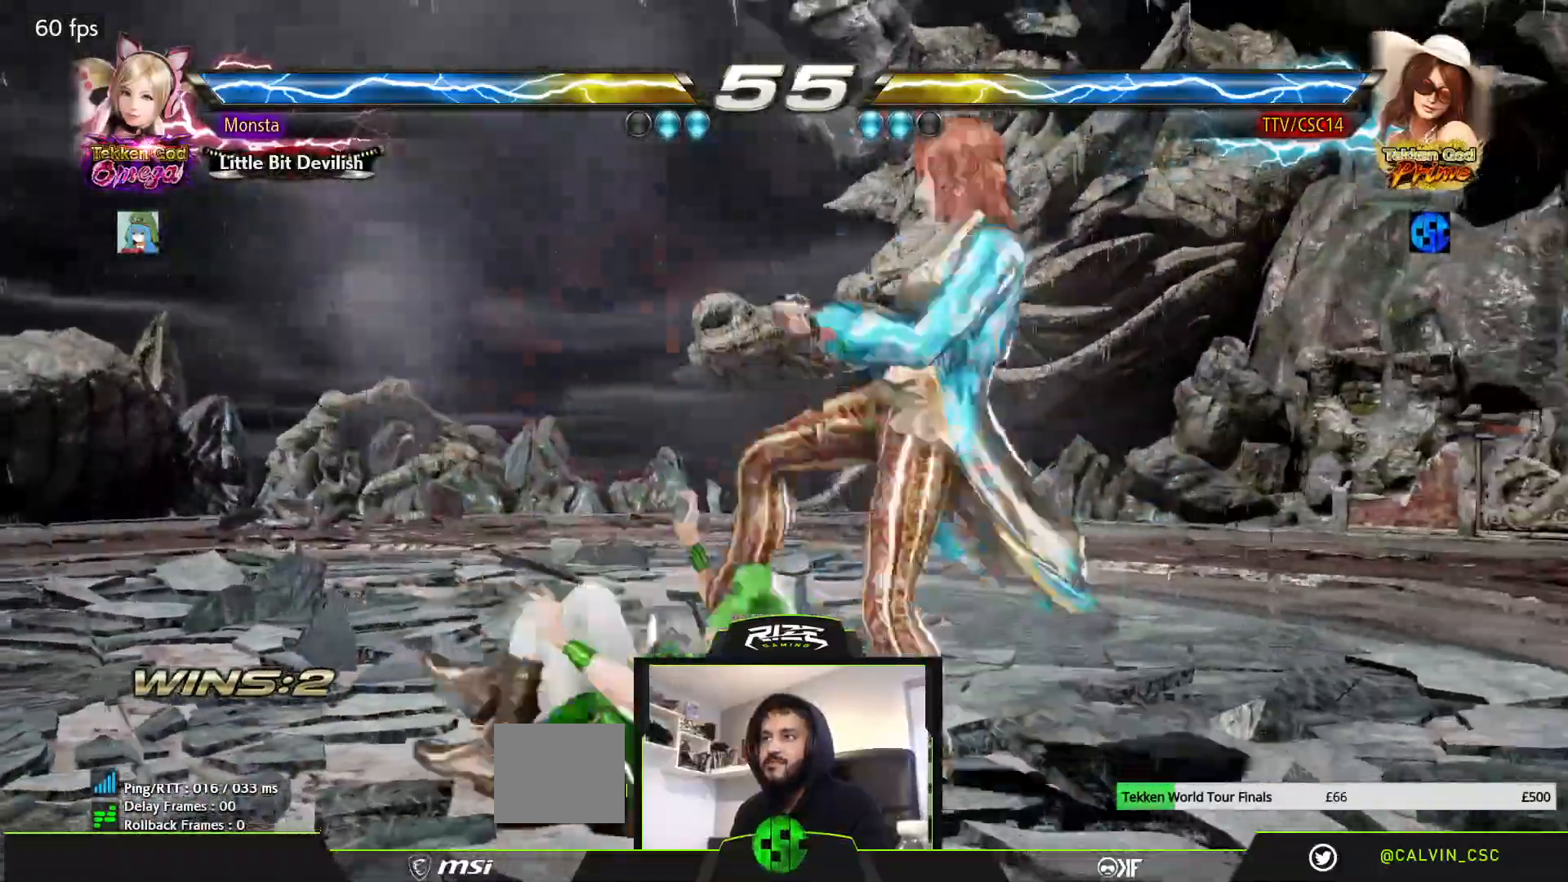
{"dt_ms": 500, "buttons": ["DPAD_LEFT"], "left_stick": "center", "right_stick": "center", "events": [[483, "DPAD_LEFT", "down"]]}
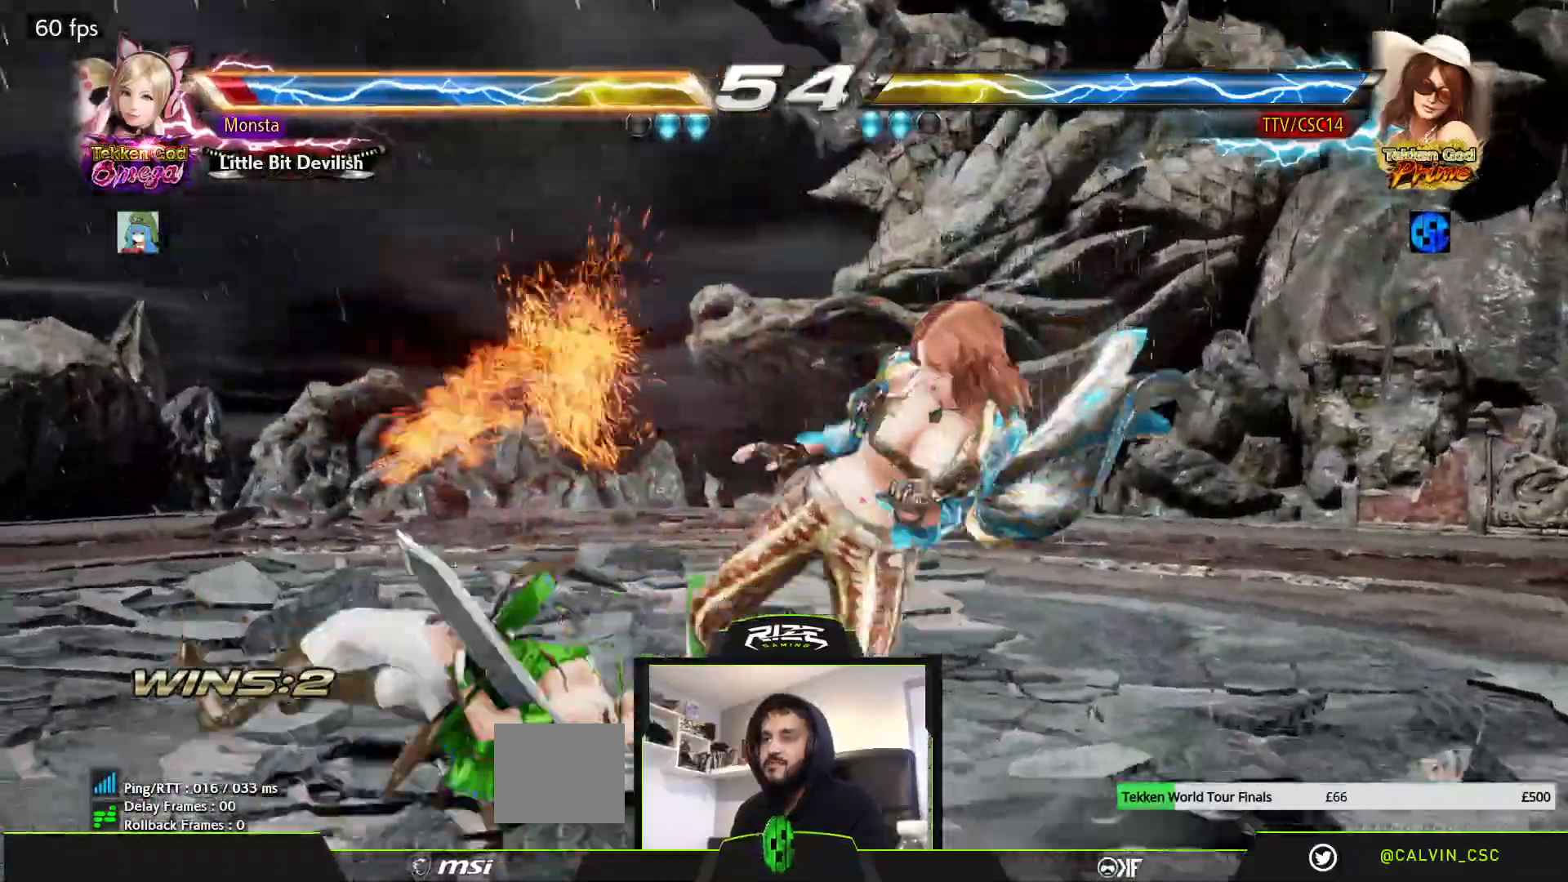
{"dt_ms": 500, "buttons": ["DPAD_LEFT"], "left_stick": "center", "right_stick": "center", "events": [[67, "DPAD_LEFT", "up"], [133, "DPAD_LEFT", "down"], [217, "DPAD_LEFT", "up"], [283, "DPAD_DOWN", "down"], [317, "DPAD_LEFT", "down"], [350, "DPAD_DOWN", "up"], [383, "DPAD_LEFT", "up"], [450, "DPAD_LEFT", "down"]]}
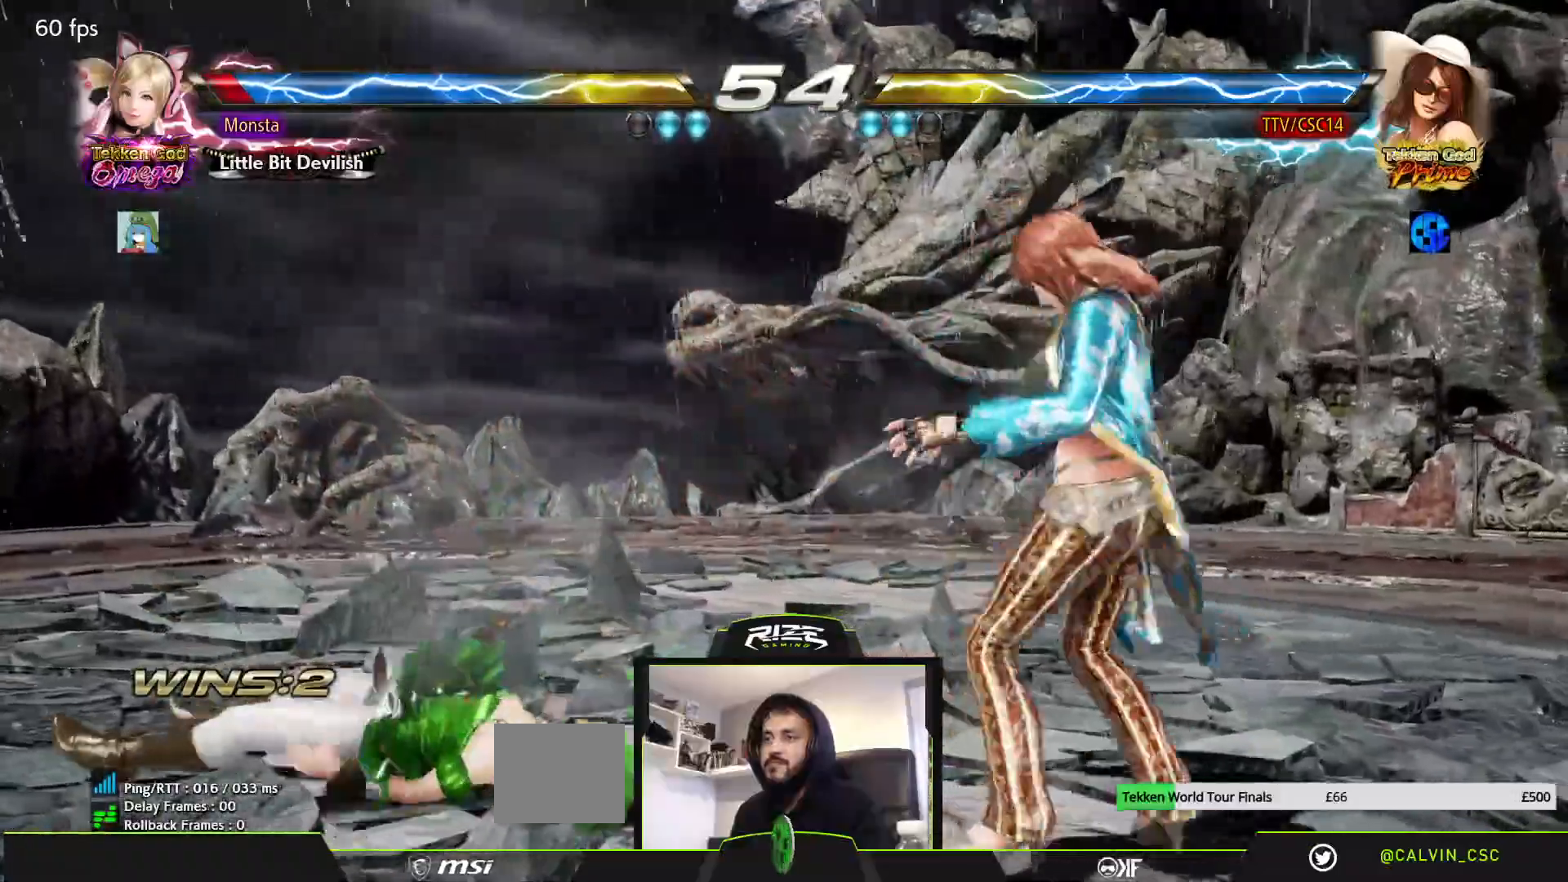
{"dt_ms": 500, "buttons": [], "left_stick": "center", "right_stick": "center", "events": [[17, "DPAD_LEFT", "up"], [133, "DPAD_DOWN", "down"], [217, "DPAD_DOWN", "up"]]}
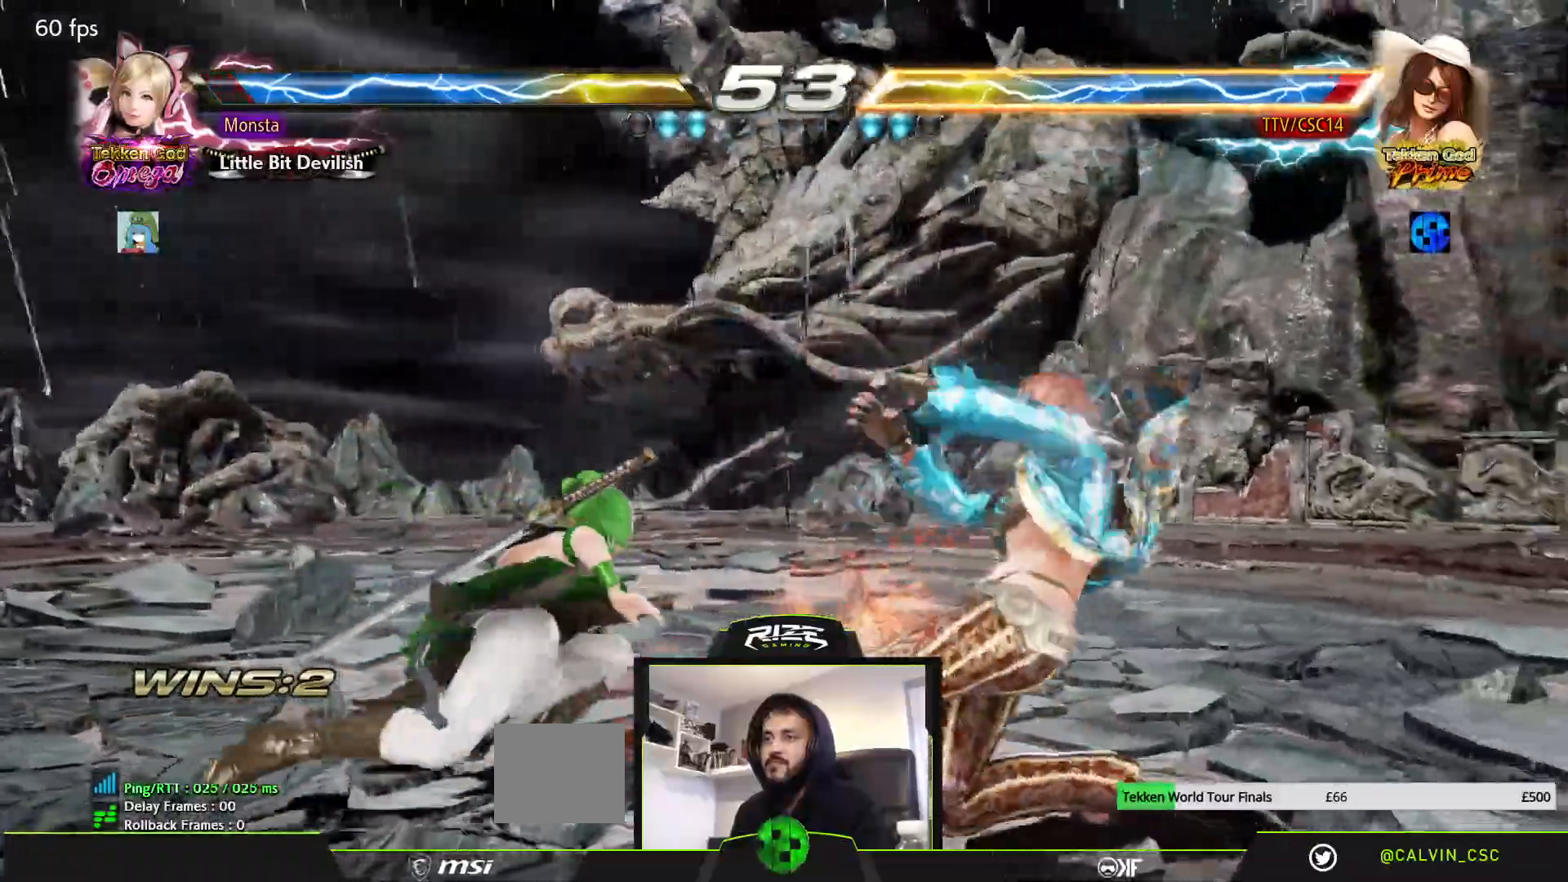
{"dt_ms": 500, "buttons": ["DPAD_RIGHT"], "left_stick": "center", "right_stick": "center", "events": [[200, "DPAD_RIGHT", "down"], [267, "DPAD_RIGHT", "up"], [350, "DPAD_RIGHT", "down"]]}
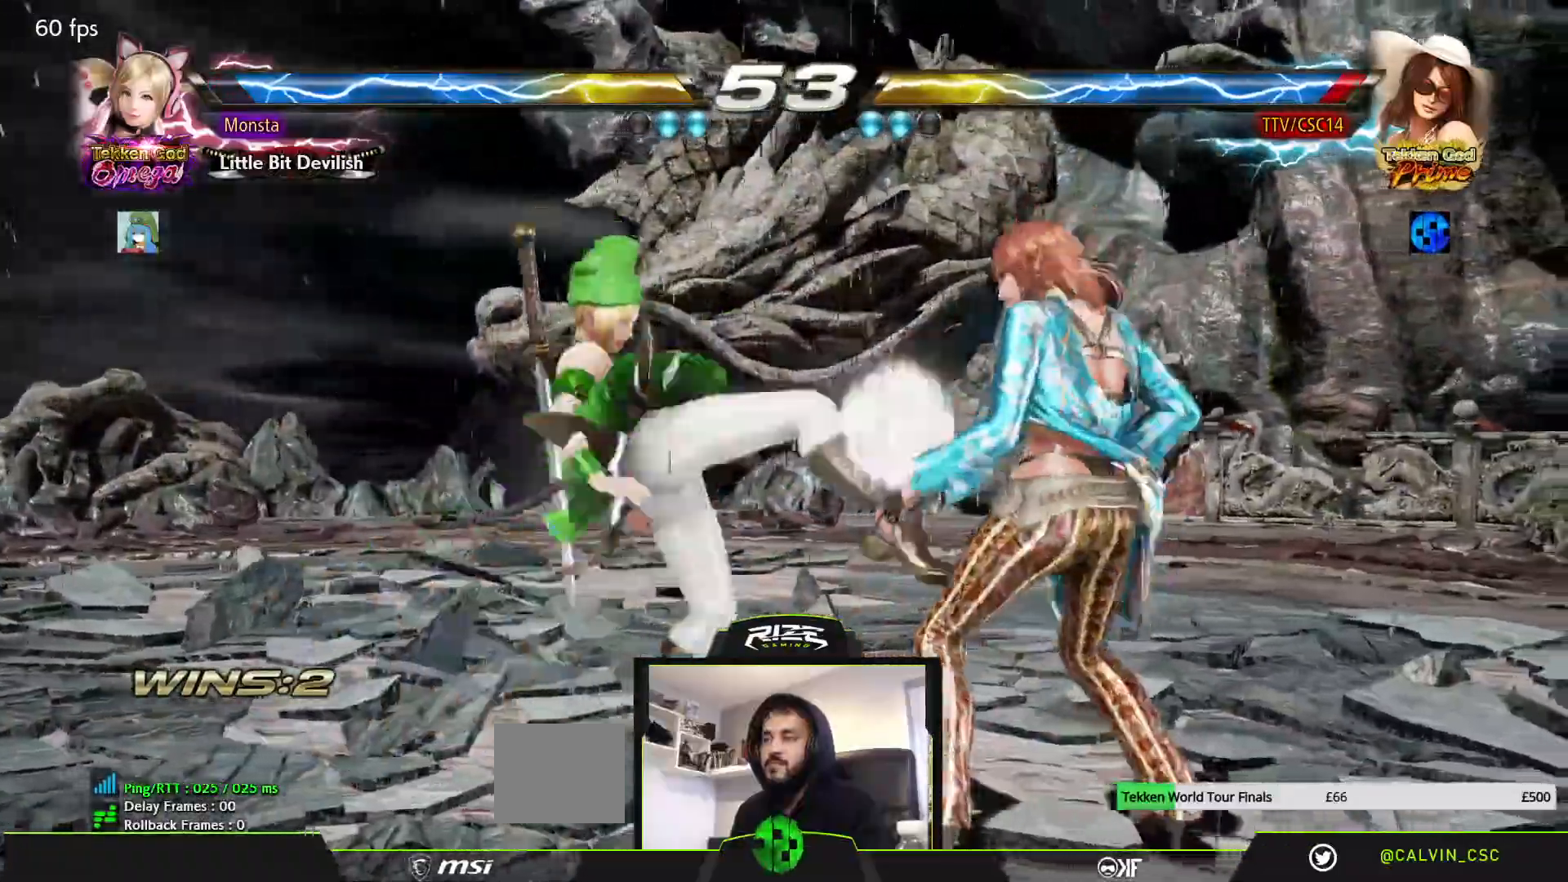
{"dt_ms": 500, "buttons": ["DPAD_RIGHT"], "left_stick": "center", "right_stick": "center", "events": [[167, "DPAD_RIGHT", "up"], [367, "DPAD_DOWN", "down"], [417, "DPAD_DOWN", "up"], [500, "DPAD_RIGHT", "down"]]}
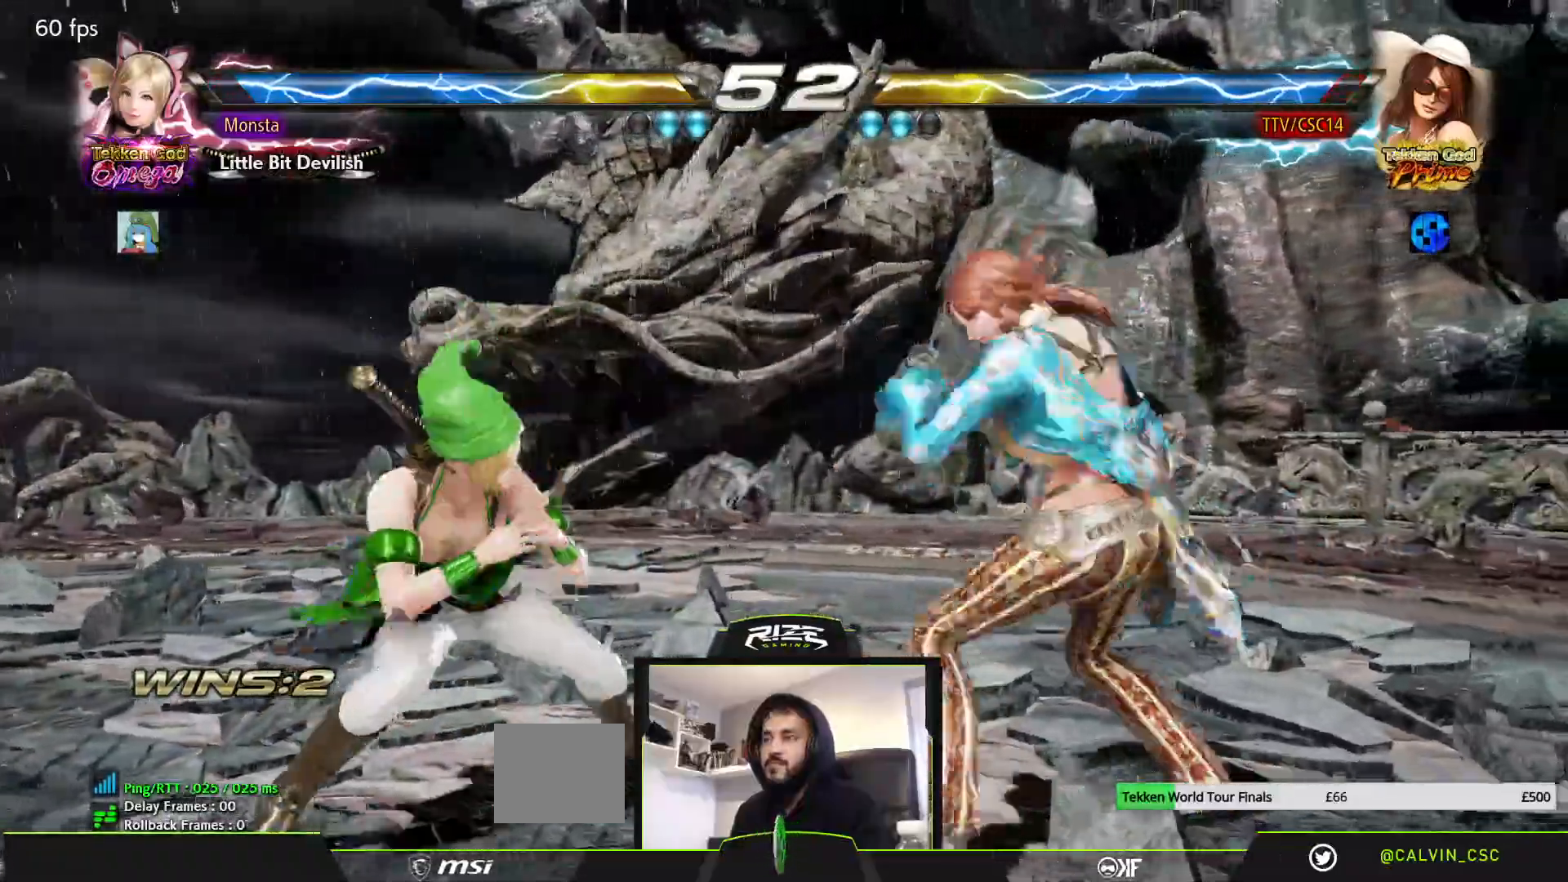
{"dt_ms": 1000, "buttons": [], "left_stick": "center", "right_stick": "center"}
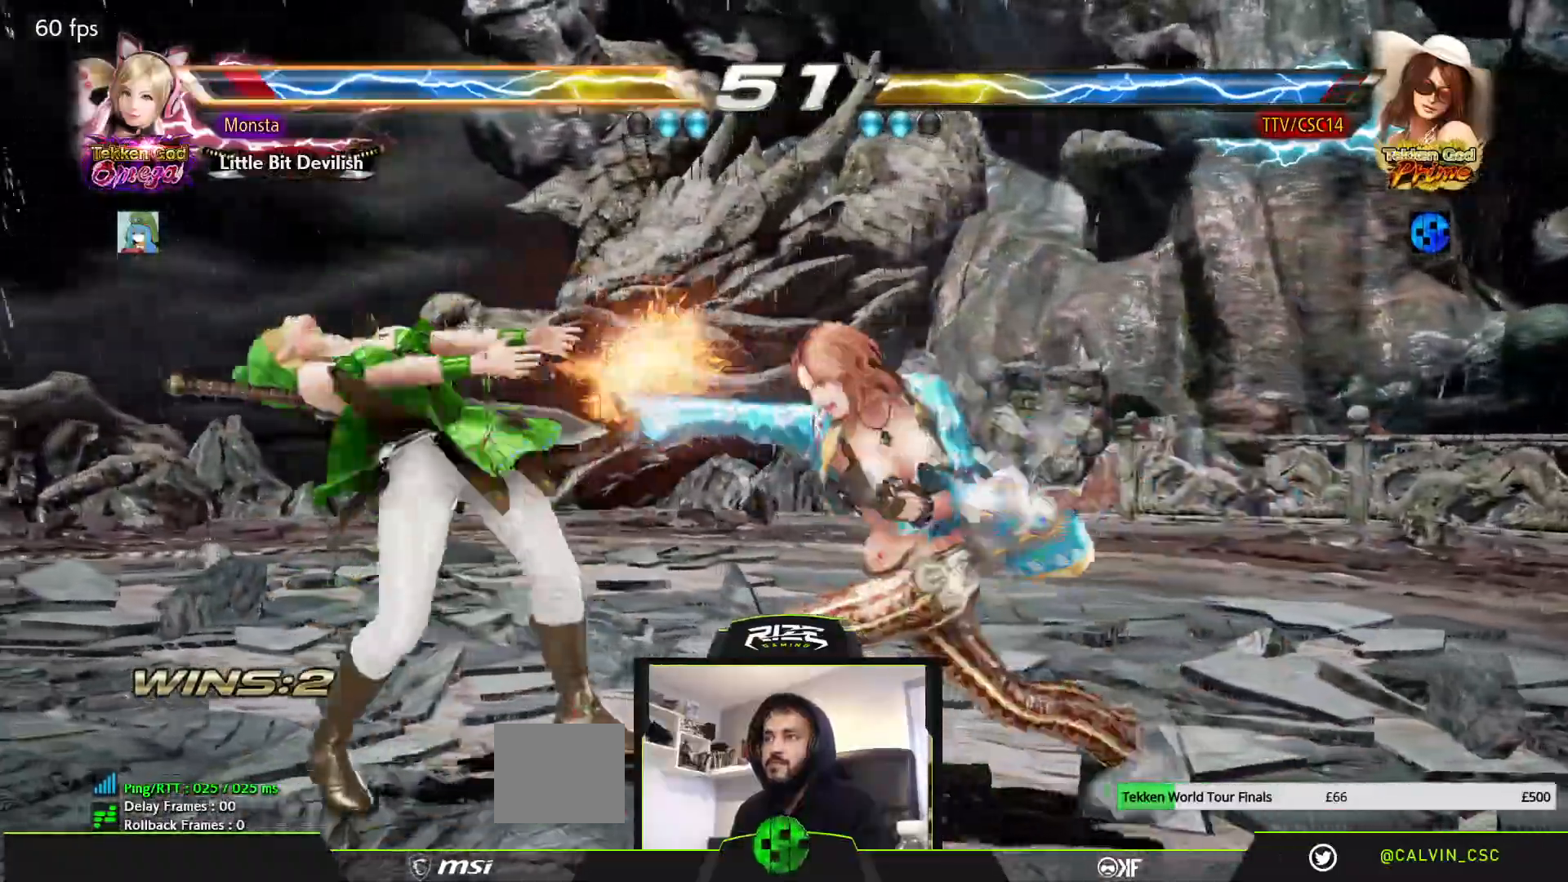
{"dt_ms": 500, "buttons": [], "left_stick": "center", "right_stick": "center", "events": [[33, "DPAD_LEFT", "down"], [83, "DPAD_LEFT", "up"], [333, "DPAD_LEFT", "down"], [400, "DPAD_LEFT", "up"]]}
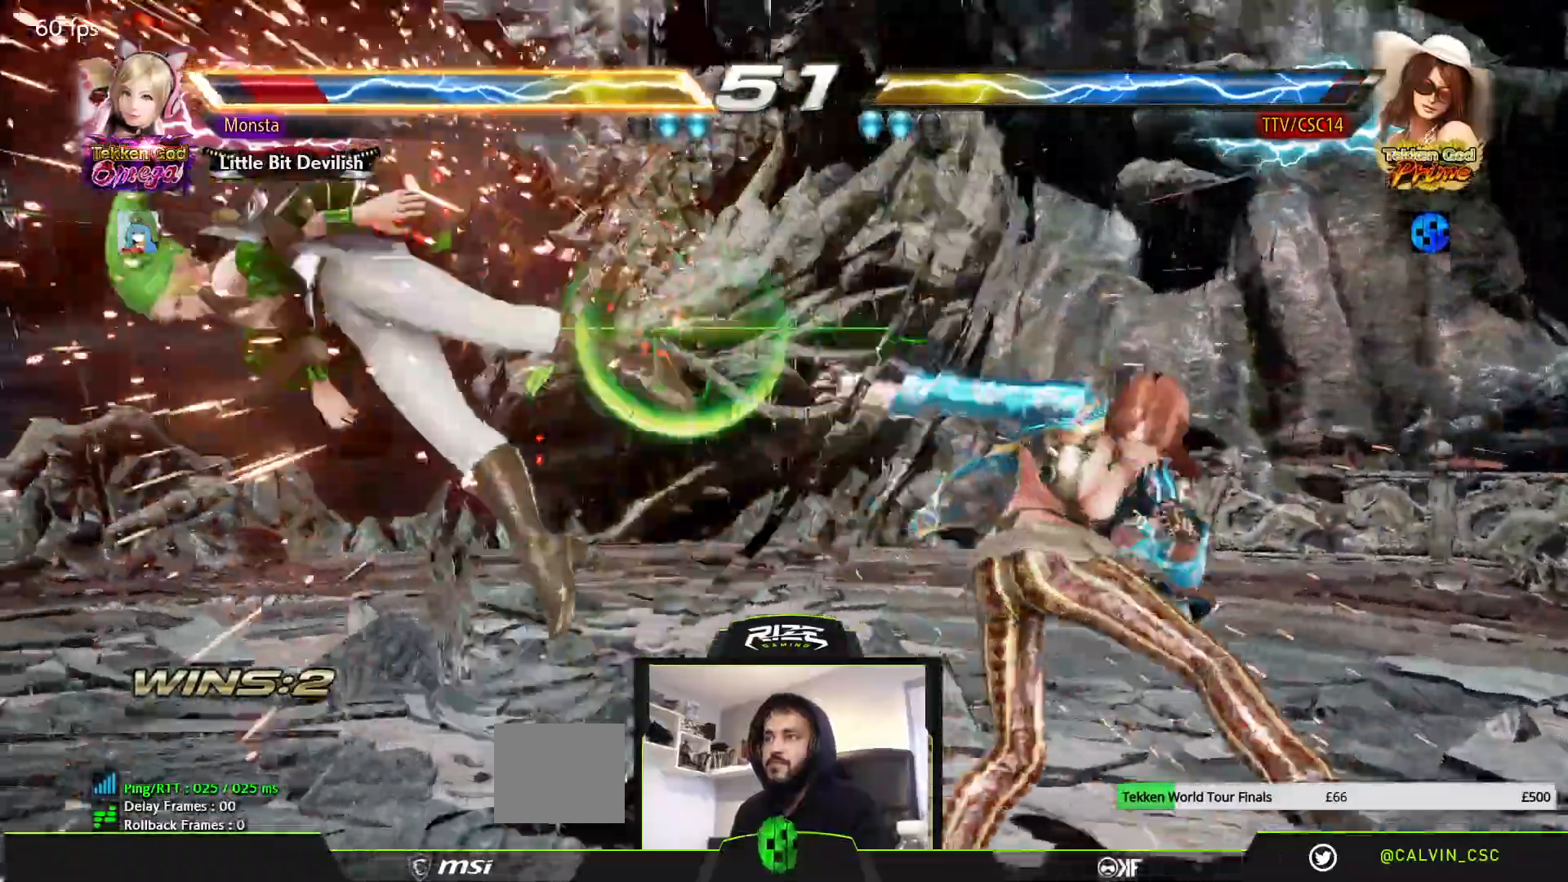
{"dt_ms": 500, "buttons": ["DPAD_LEFT"], "left_stick": "center", "right_stick": "center", "events": [[50, "DPAD_LEFT", "down"], [267, "DPAD_LEFT", "up"], [350, "DPAD_LEFT", "down"]]}
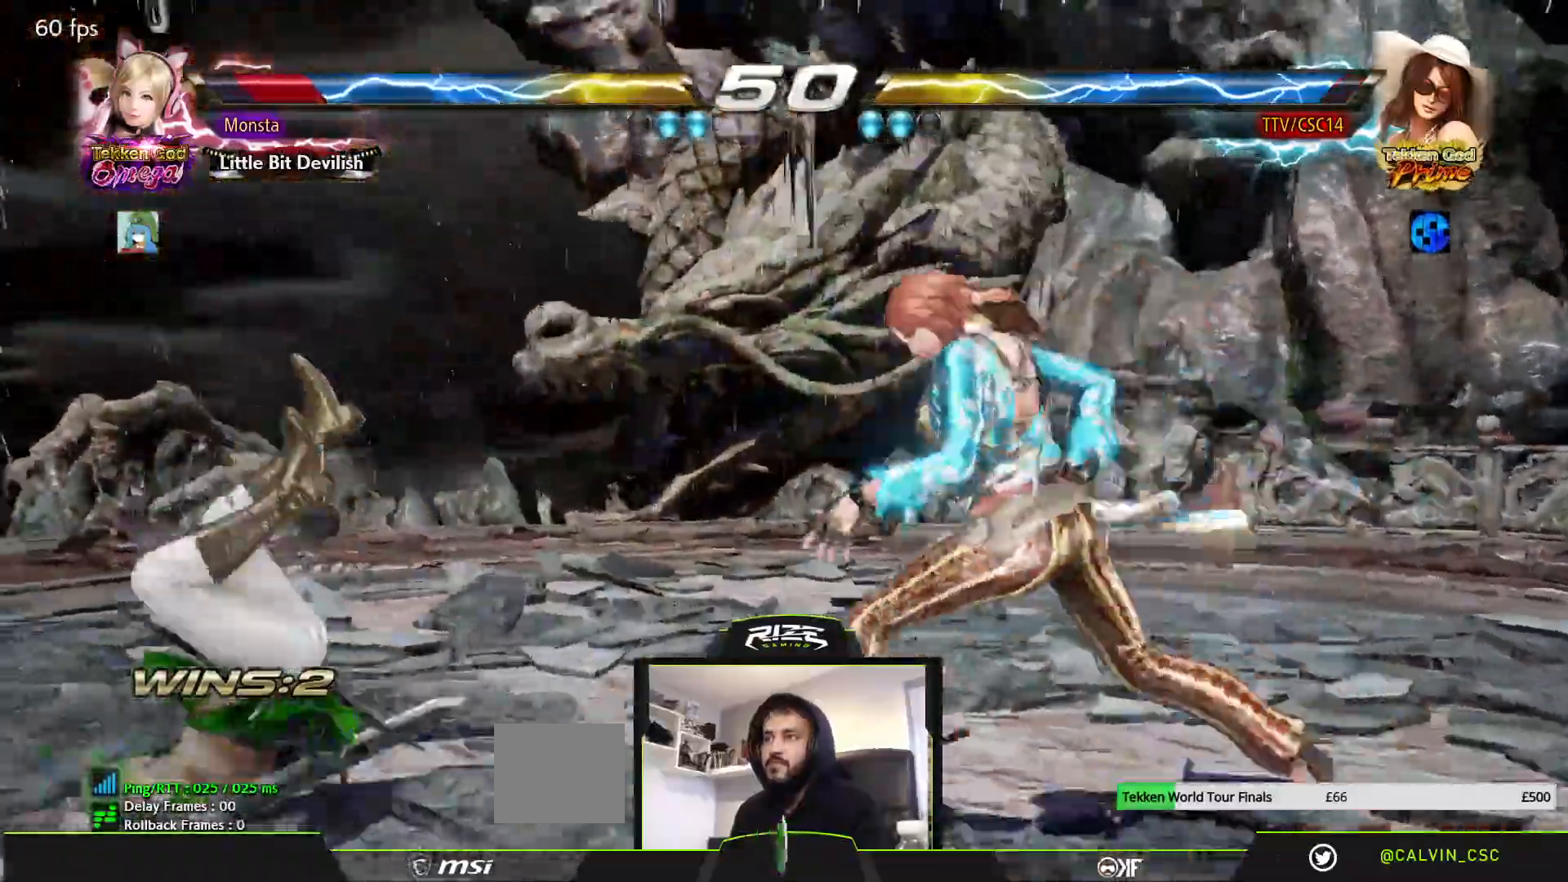
{"dt_ms": 500, "buttons": ["CIRCLE", "DPAD_DOWN"], "left_stick": "center", "right_stick": "center", "events": [[50, "DPAD_DOWN", "down"], [50, "DPAD_LEFT", "up"], [83, "TRIANGLE", "down"], [200, "TRIANGLE", "up"], [417, "CIRCLE", "down"]]}
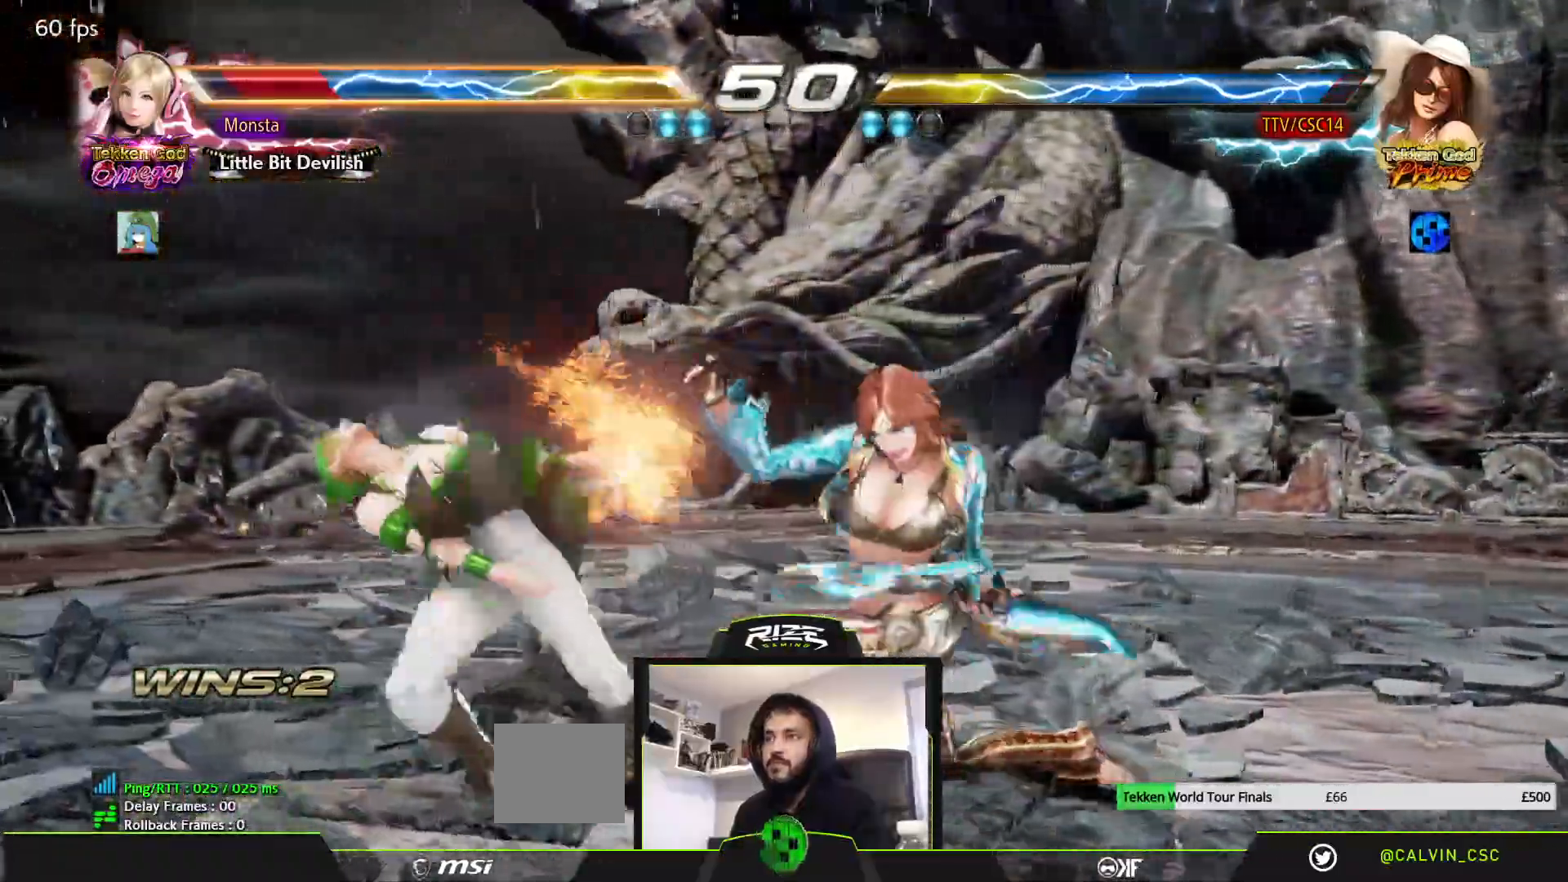
{"dt_ms": 500, "buttons": ["CIRCLE"], "left_stick": "center", "right_stick": "center"}
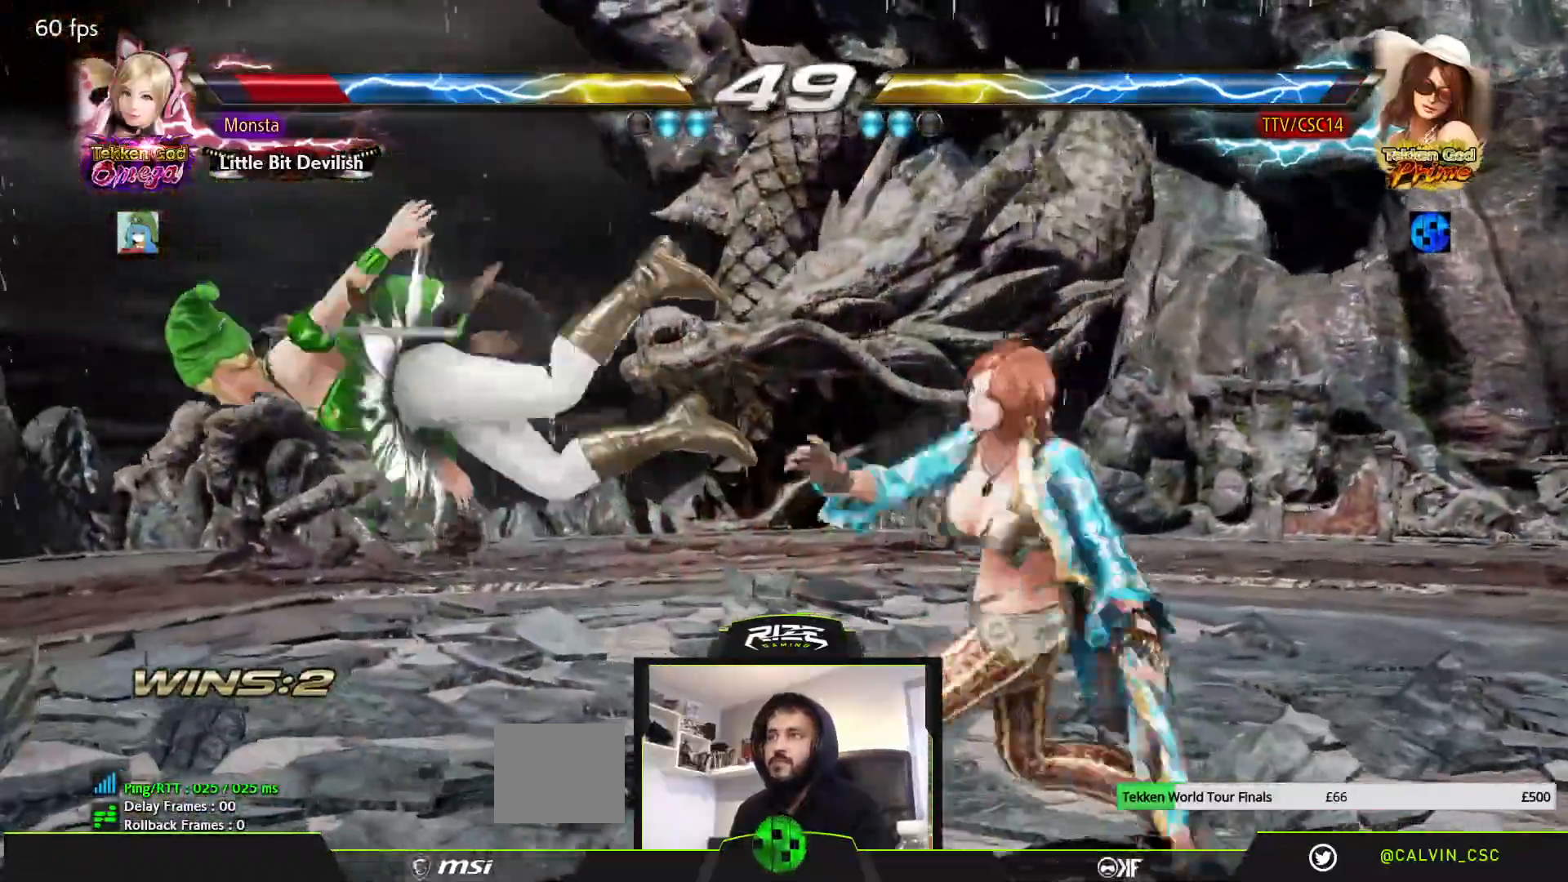
{"dt_ms": 500, "buttons": ["DPAD_LEFT"], "left_stick": "center", "right_stick": "center", "events": [[33, "DPAD_DOWN", "down"], [83, "CIRCLE", "up"], [150, "CIRCLE", "down"], [217, "CIRCLE", "up"], [217, "DPAD_DOWN", "up"], [300, "CIRCLE", "down"], [317, "CIRCLE", "up"], [333, "DPAD_LEFT", "down"]]}
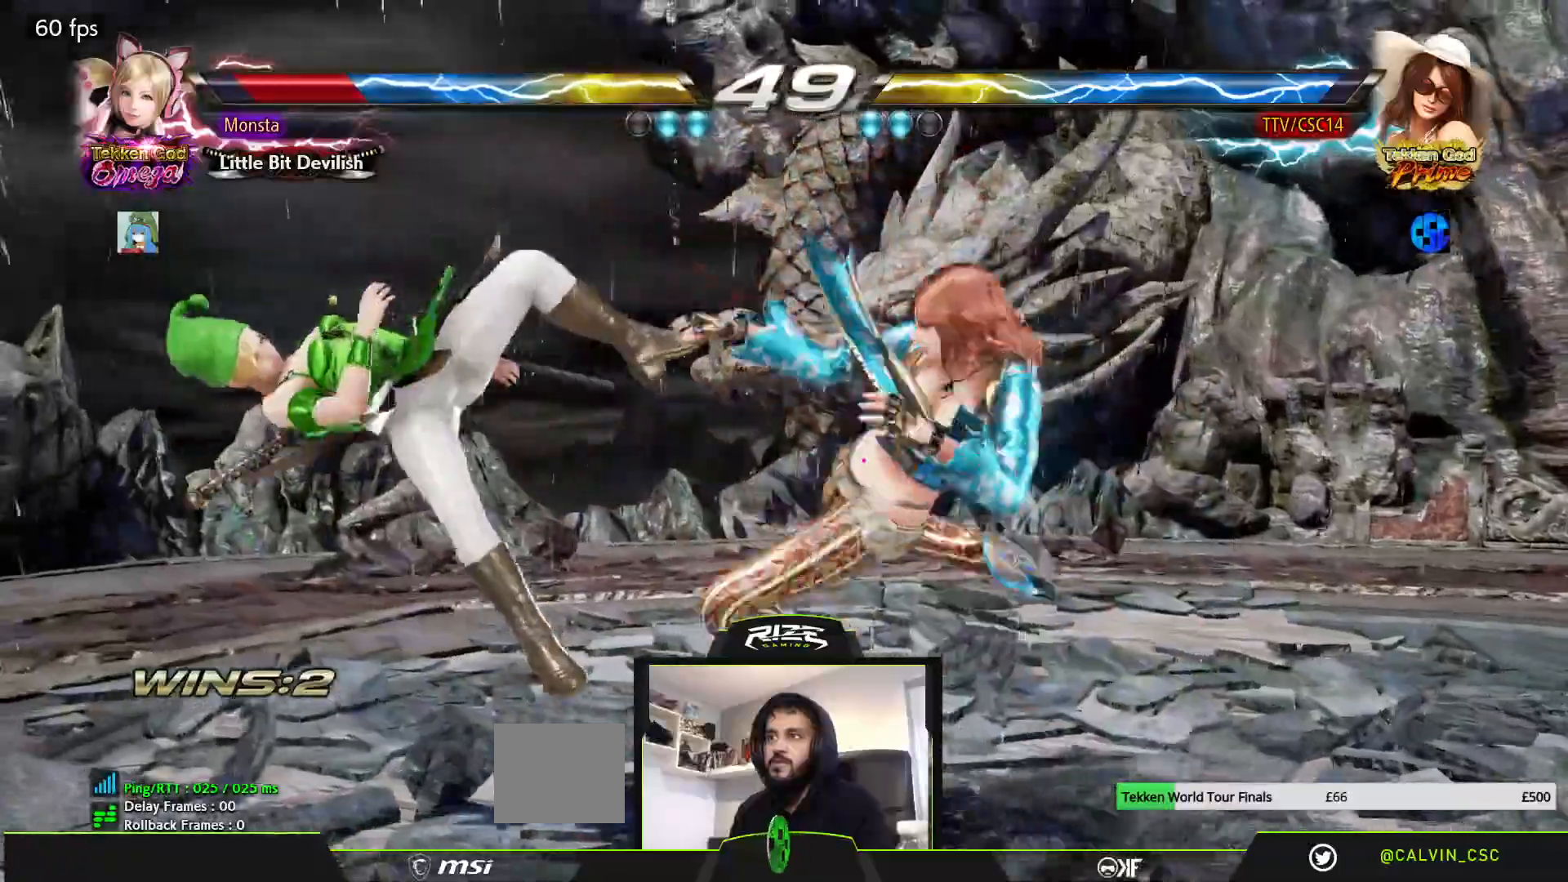
{"dt_ms": 500, "buttons": ["DPAD_LEFT"], "left_stick": "center", "right_stick": "center", "events": []}
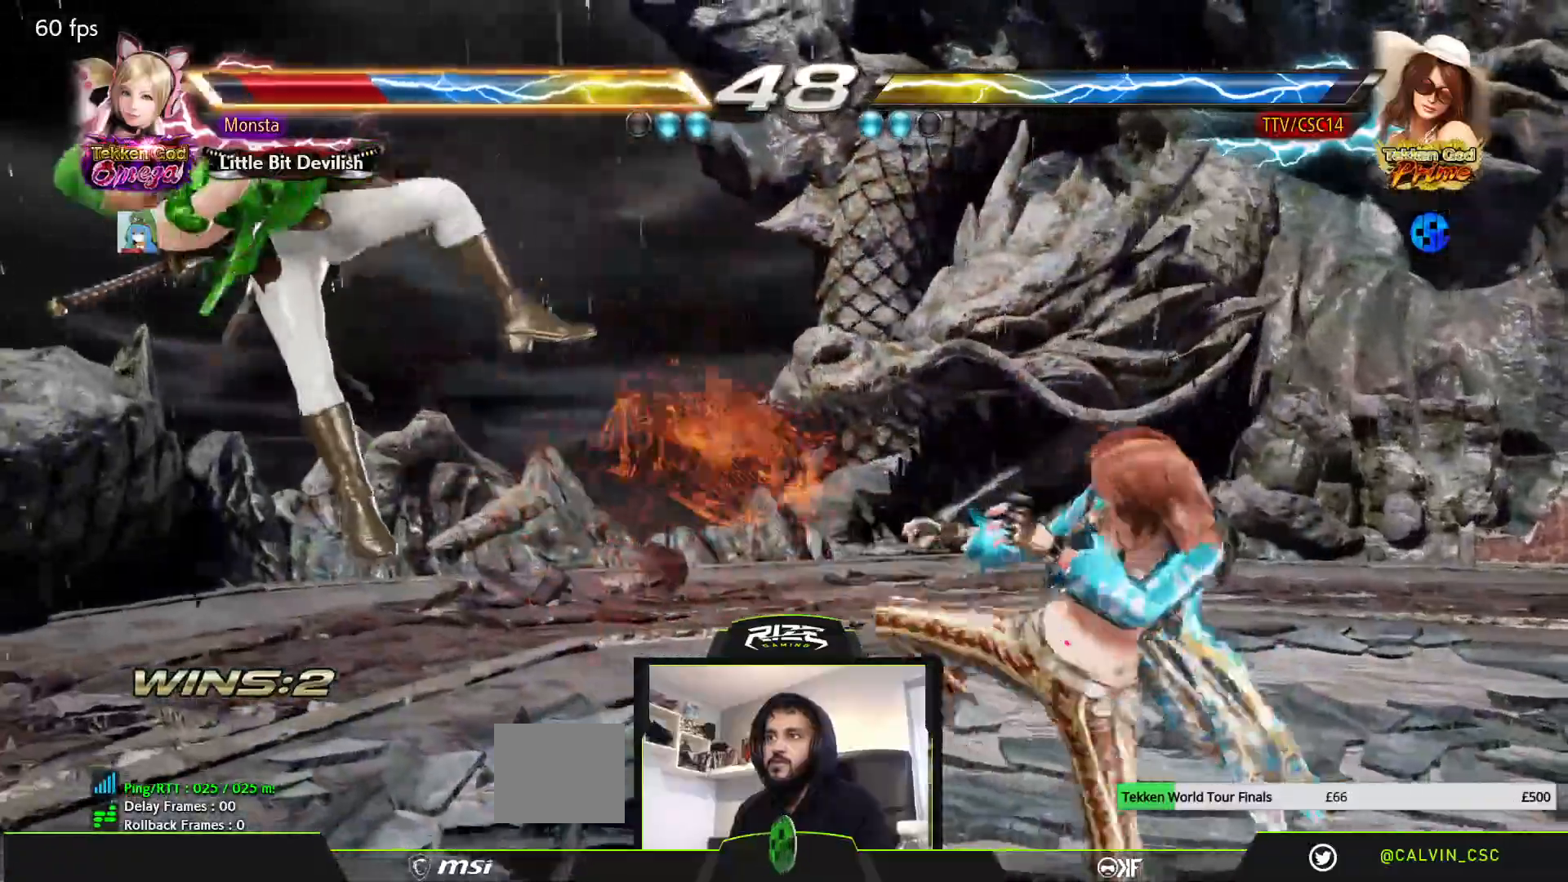
{"dt_ms": 500, "buttons": ["CROSS", "DPAD_LEFT"], "left_stick": "center", "right_stick": "center", "events": [[167, "DPAD_DOWN", "down"], [200, "TRIANGLE", "down"], [267, "TRIANGLE", "up"], [333, "CROSS", "down"], [333, "DPAD_DOWN", "up"], [400, "CROSS", "up"], [467, "CROSS", "down"]]}
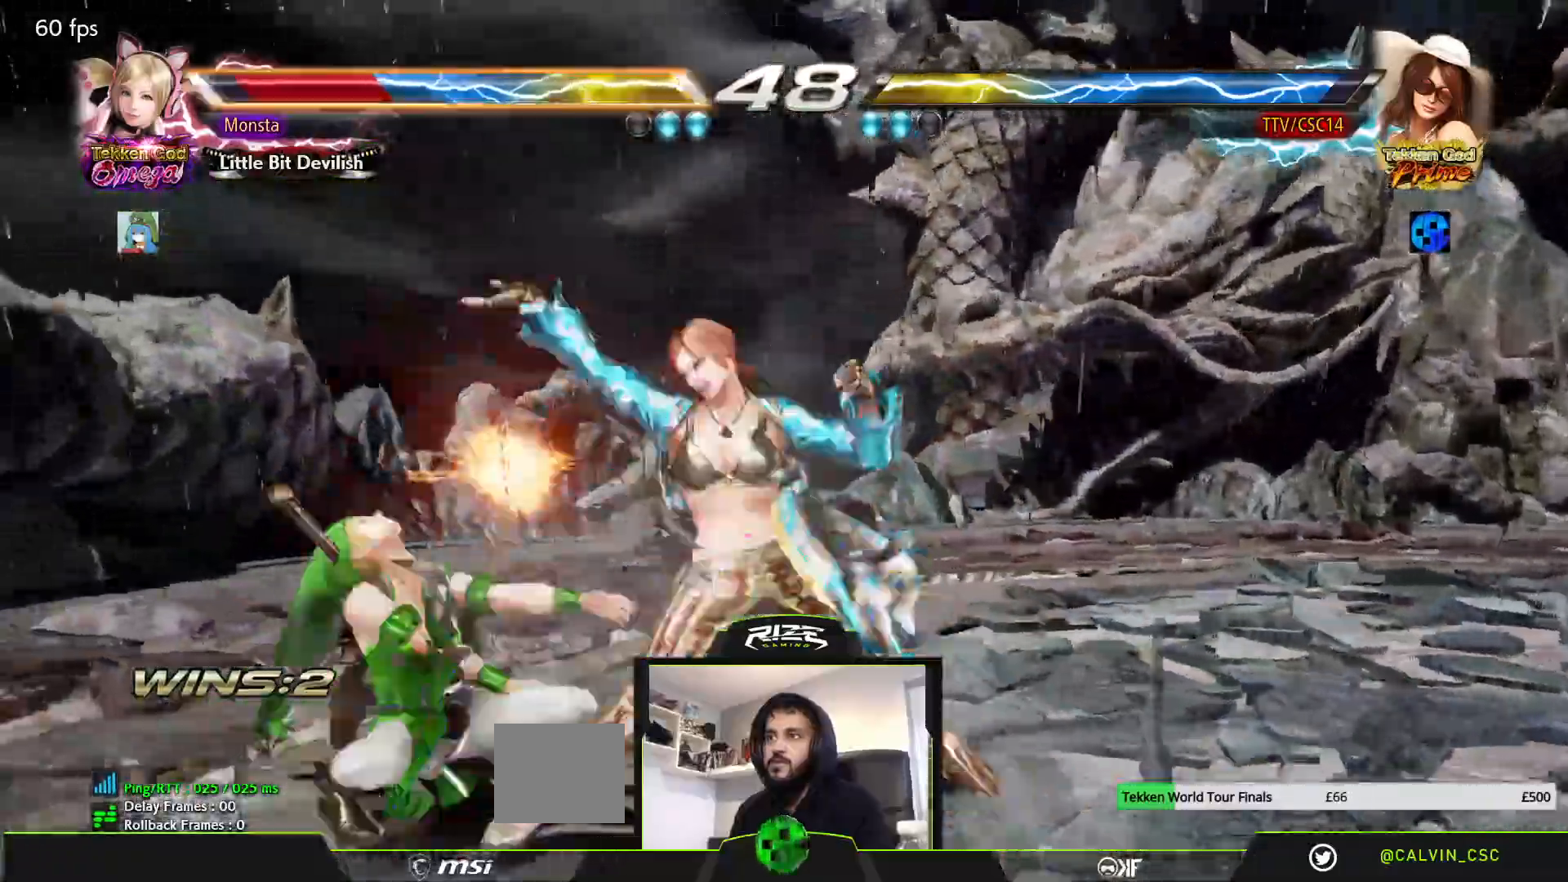
{"dt_ms": 1000, "buttons": ["DPAD_LEFT"], "left_stick": "center", "right_stick": "center"}
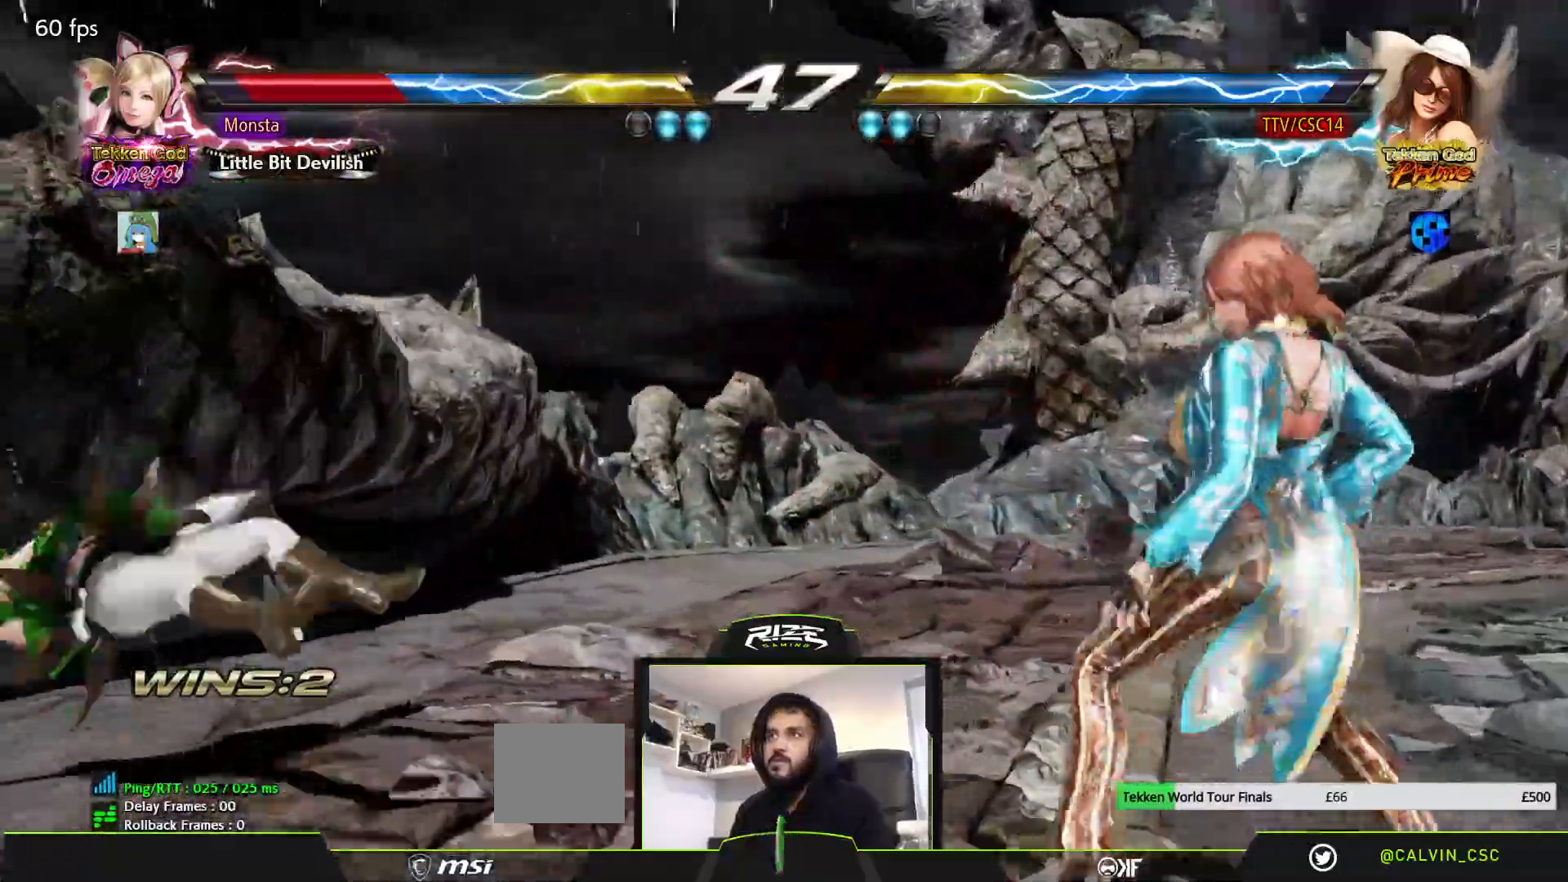
{"dt_ms": 1000, "buttons": ["CROSS"], "left_stick": "center", "right_stick": "center"}
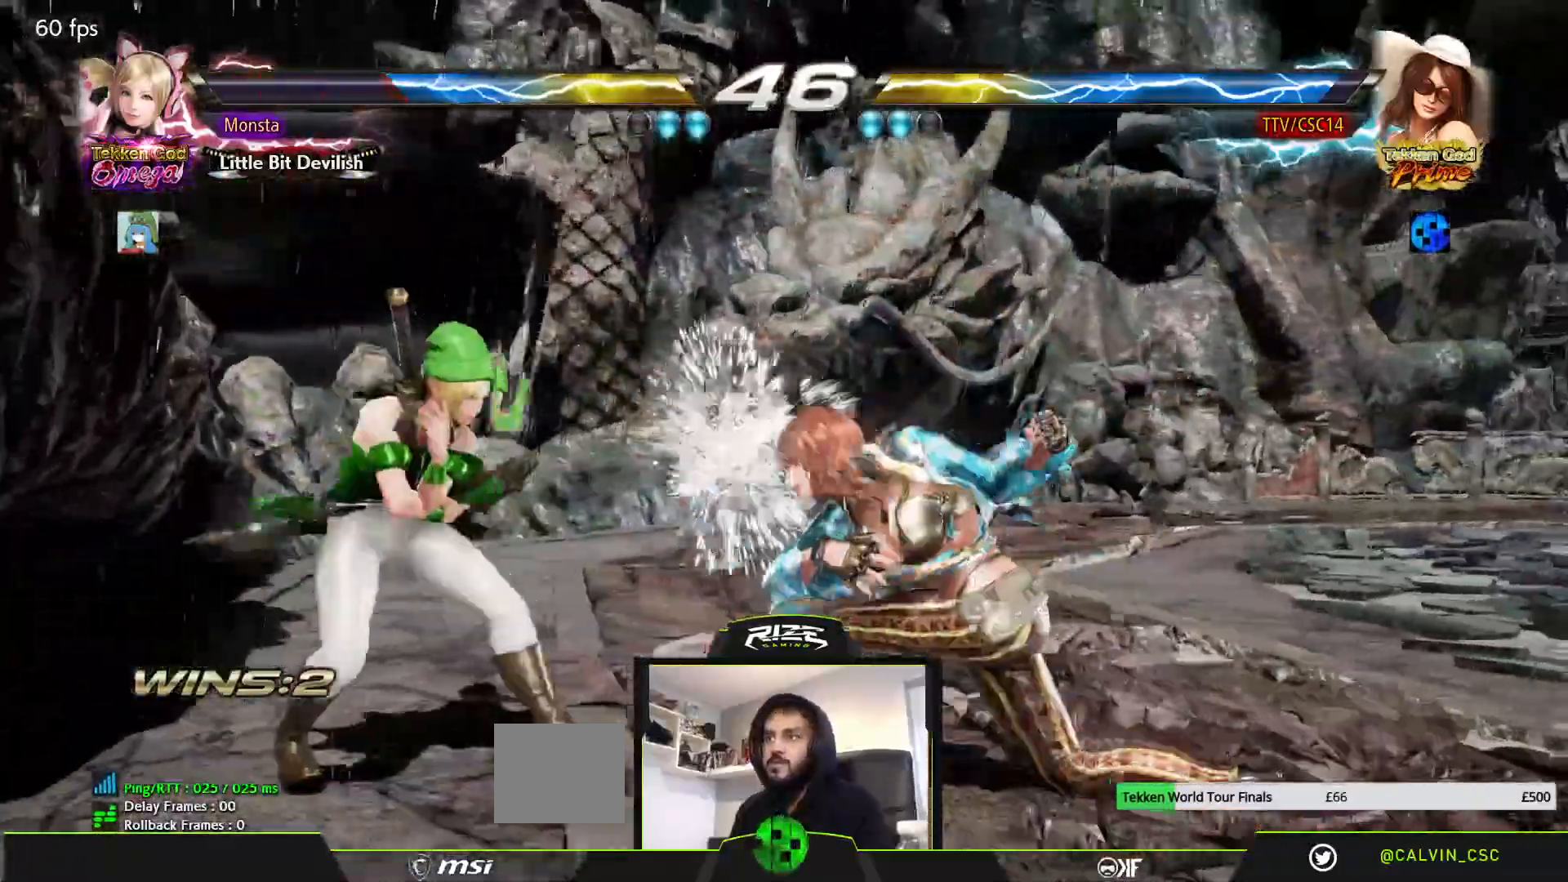
{"dt_ms": 1000, "buttons": [], "left_stick": "center", "right_stick": "center"}
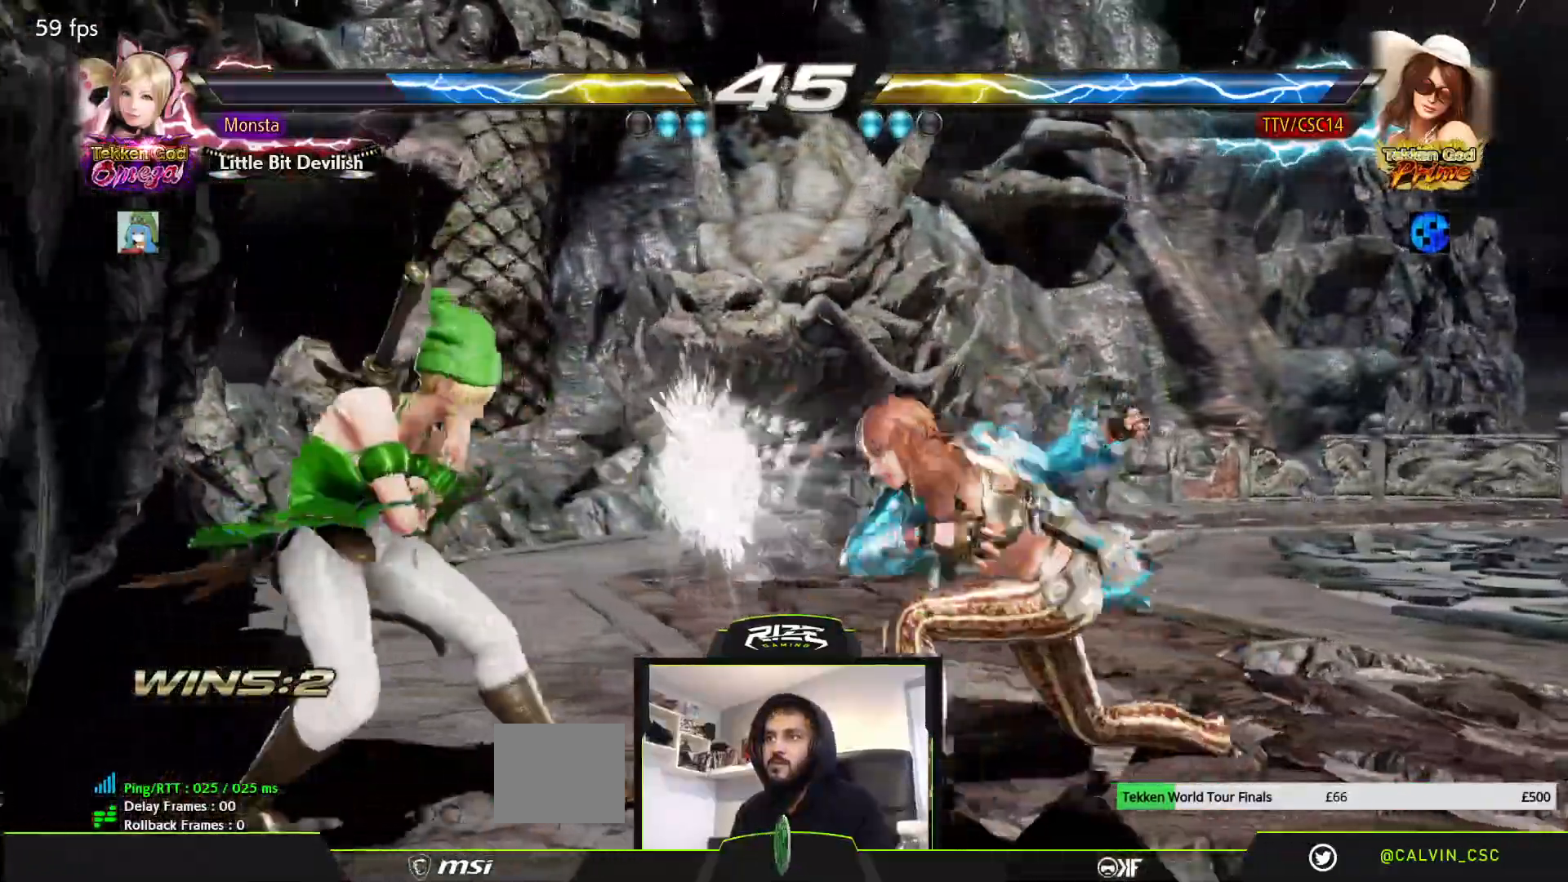
{"dt_ms": 500, "buttons": ["DPAD_DOWN", "DPAD_LEFT"], "left_stick": "center", "right_stick": "center", "events": [[317, "DPAD_DOWN", "down"], [500, "DPAD_LEFT", "down"]]}
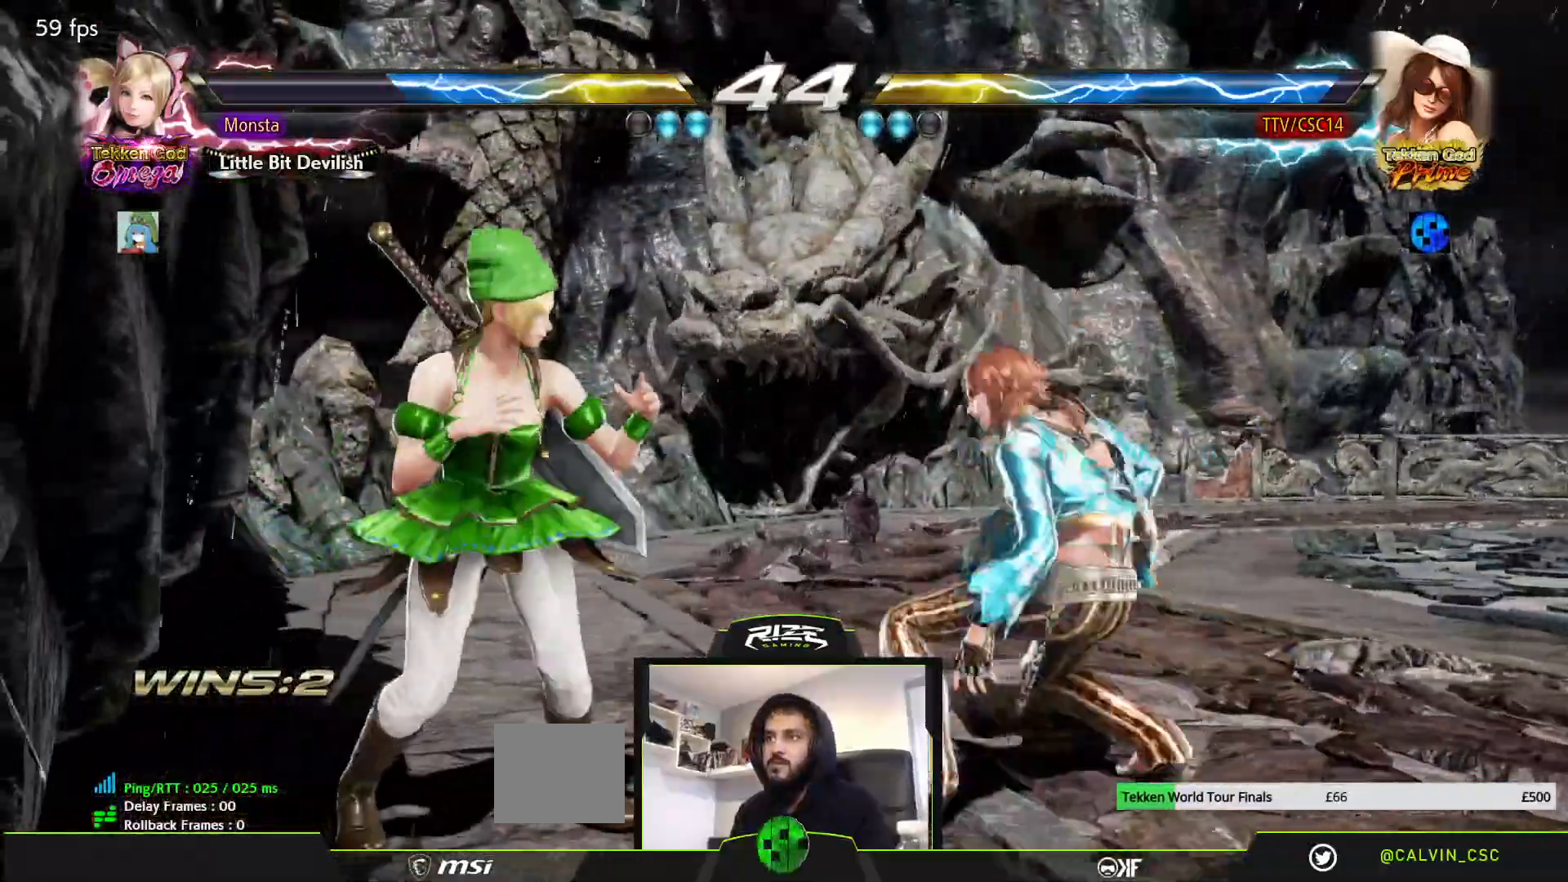
{"dt_ms": 500, "buttons": [], "left_stick": "center", "right_stick": "center", "events": [[83, "CIRCLE", "down"], [167, "CIRCLE", "up"], [217, "CIRCLE", "down"], [300, "CIRCLE", "up"], [350, "CIRCLE", "down"], [467, "CIRCLE", "up"], [483, "DPAD_DOWN", "up"], [500, "DPAD_LEFT", "up"]]}
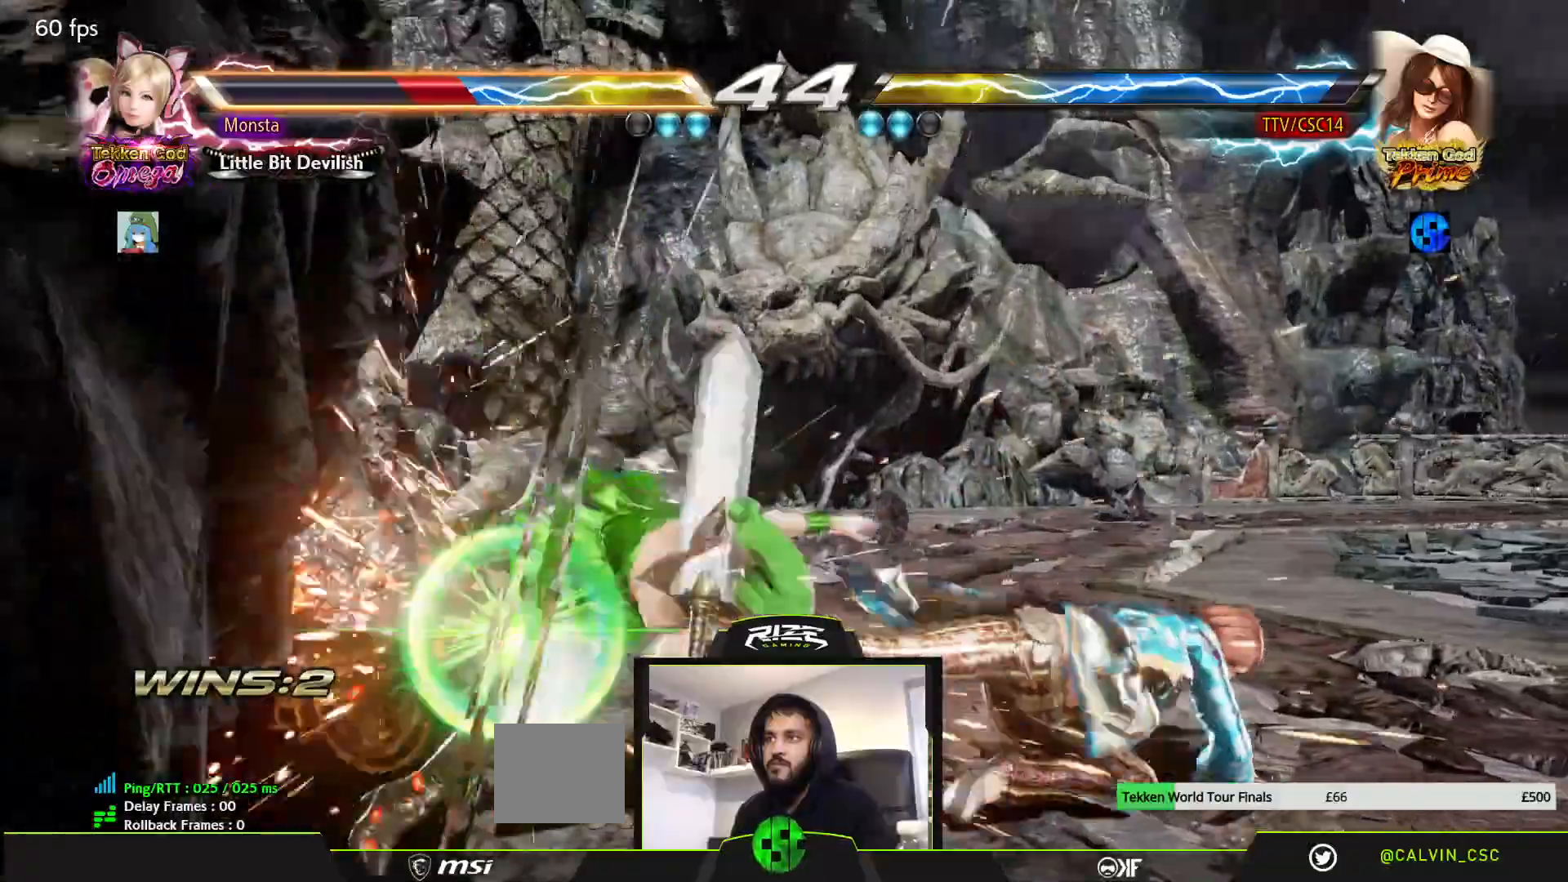
{"dt_ms": 500, "buttons": ["DPAD_RIGHT"], "left_stick": "center", "right_stick": "center", "events": [[233, "DPAD_UP", "down"], [317, "DPAD_UP", "up"], [467, "DPAD_RIGHT", "down"]]}